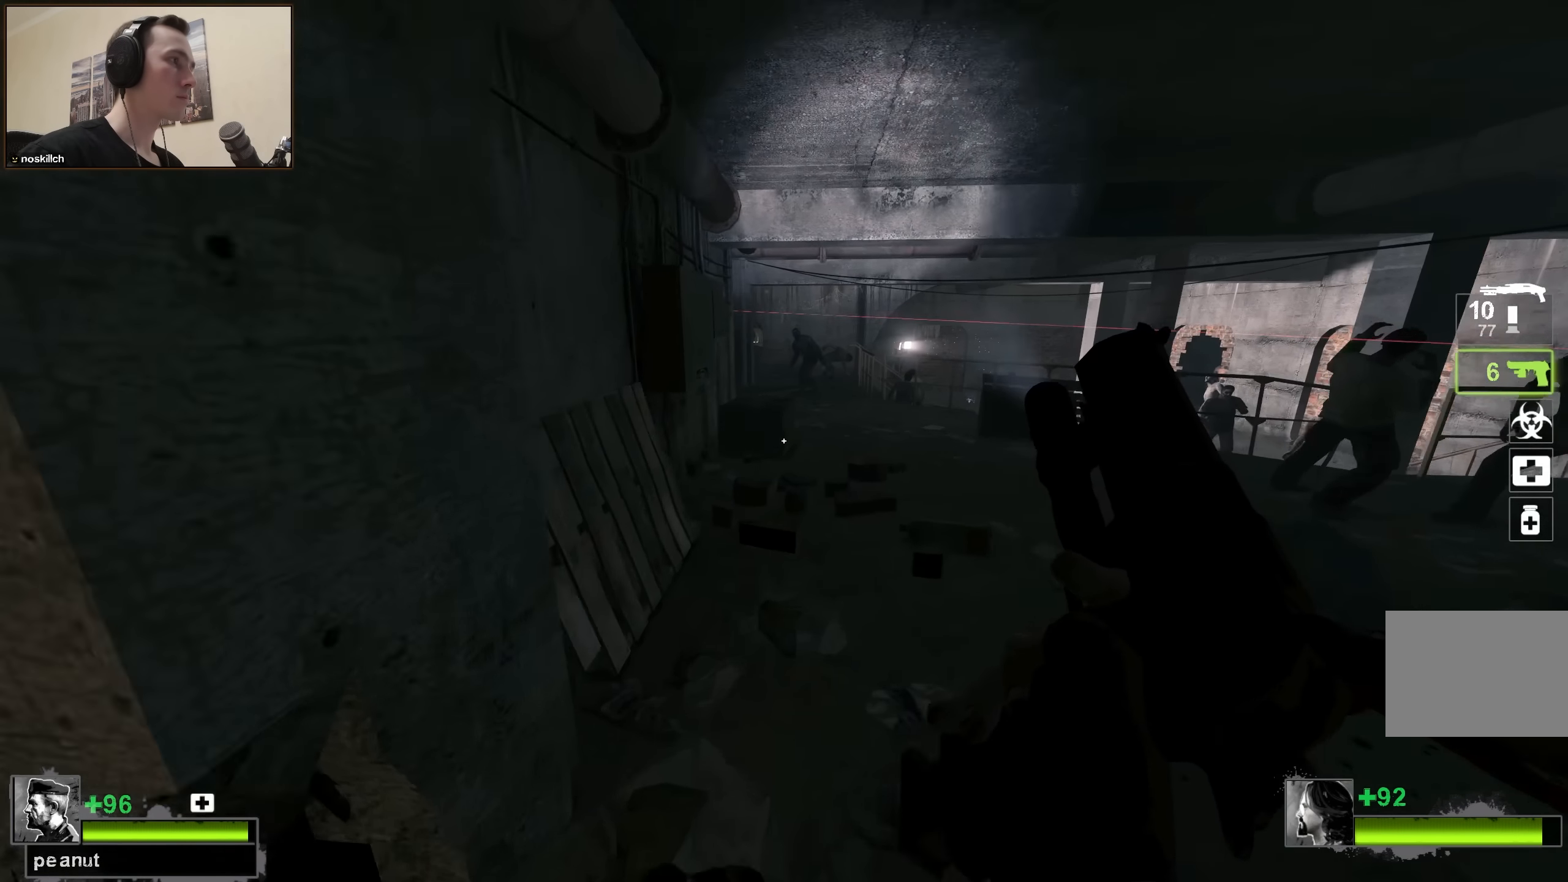
Gameplay with keyboard; each line is a JSON object with the keys held at the frame after it. "events" lists presses ("down") and releases ("up") of "1", "2", "3", "4", "a", "alt", "ctrl", "d", "e", "f", "q", "r", "s", "shift", "space", "tab" and "w" between this image and that frame as [ms after this image, input, new state], when the widget could be followed in between. No other keys are recorded. Mouse input is not recorded.
{"keys": [], "events": [[116, "w", "up"]]}
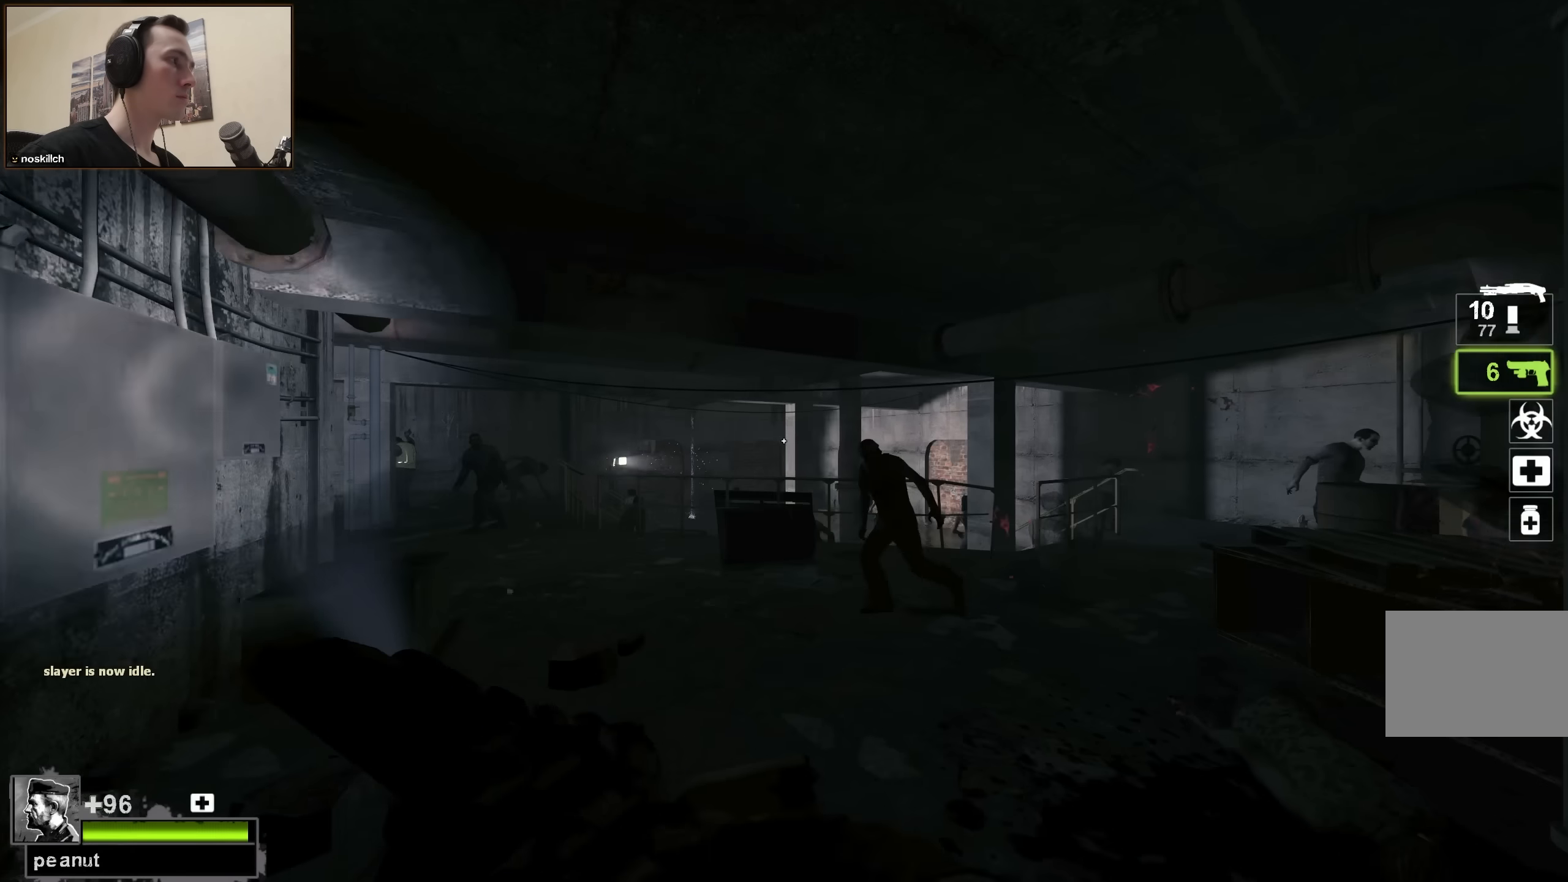
{"keys": [], "events": []}
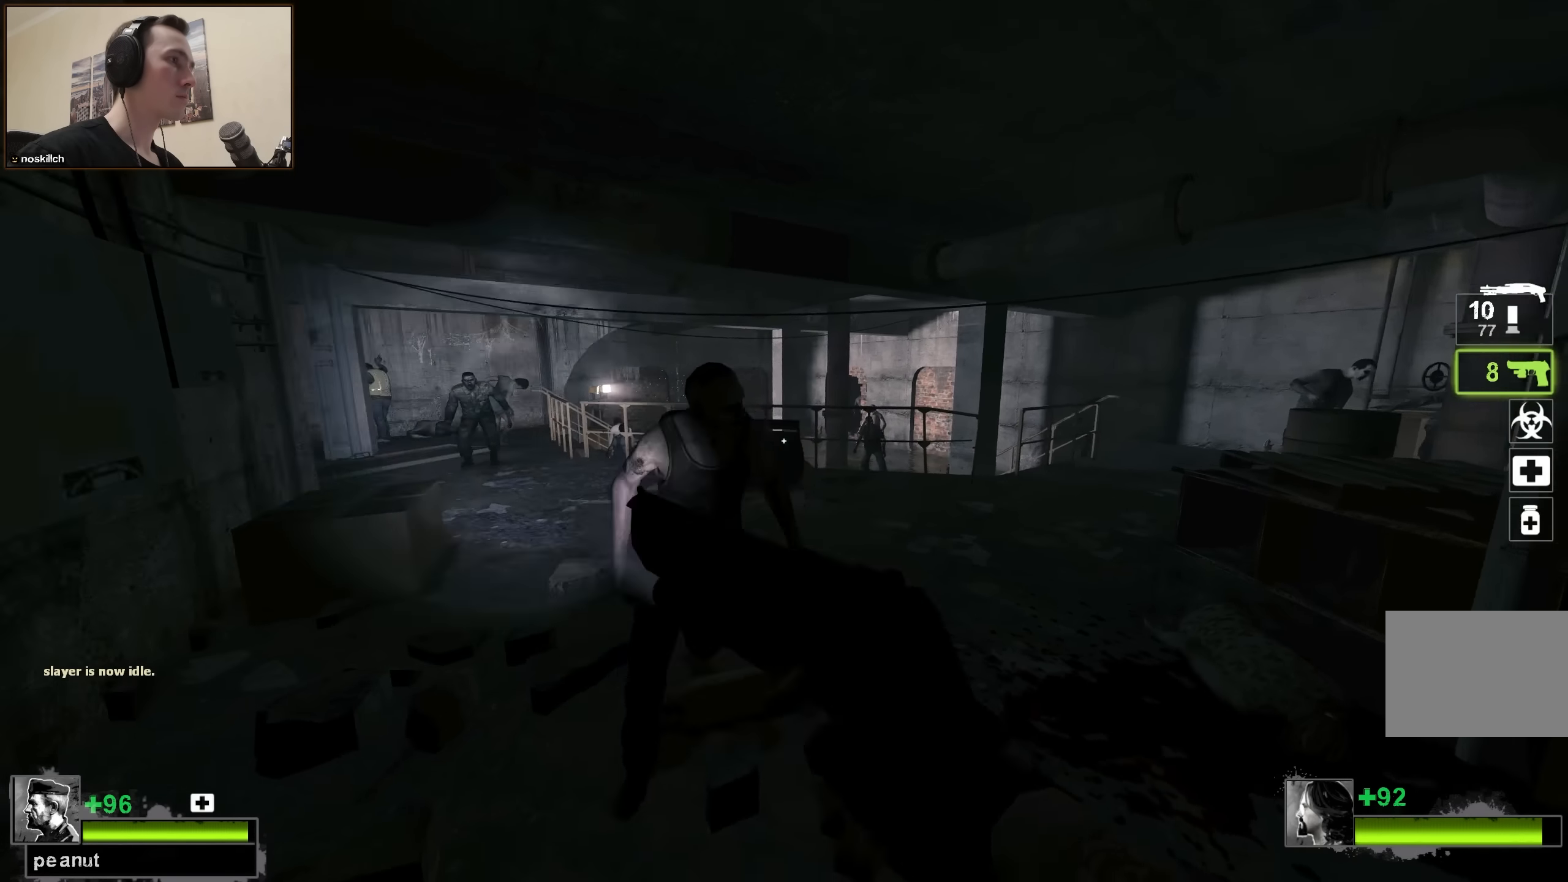
{"keys": [], "events": [[233, "s", "down"], [433, "s", "up"]]}
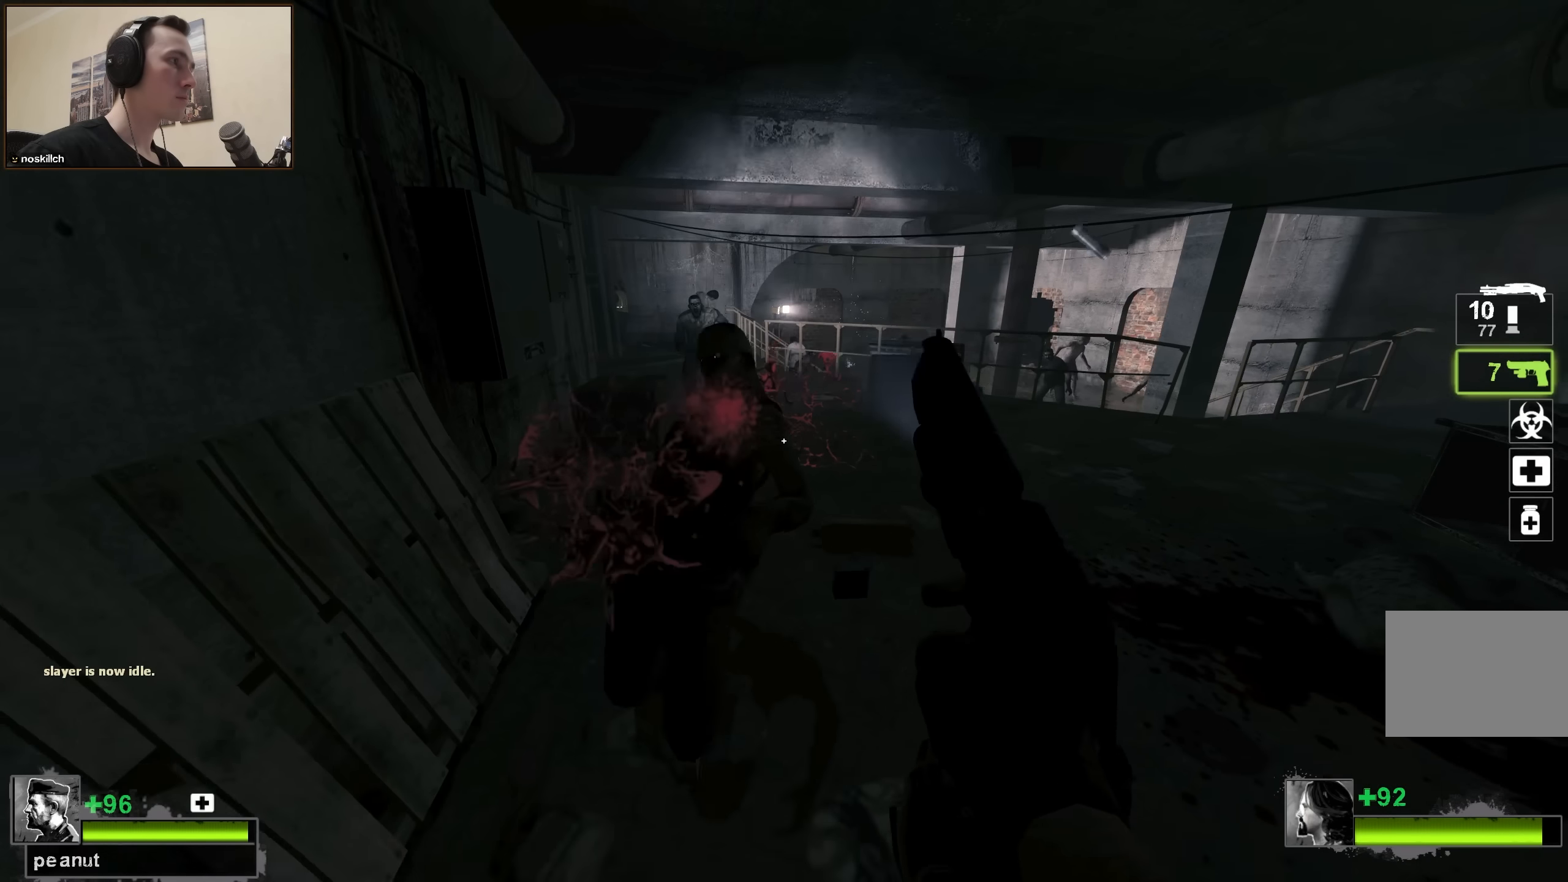
{"keys": [], "events": [[33, "w", "down"], [300, "w", "up"], [400, "s", "down"], [500, "s", "up"]]}
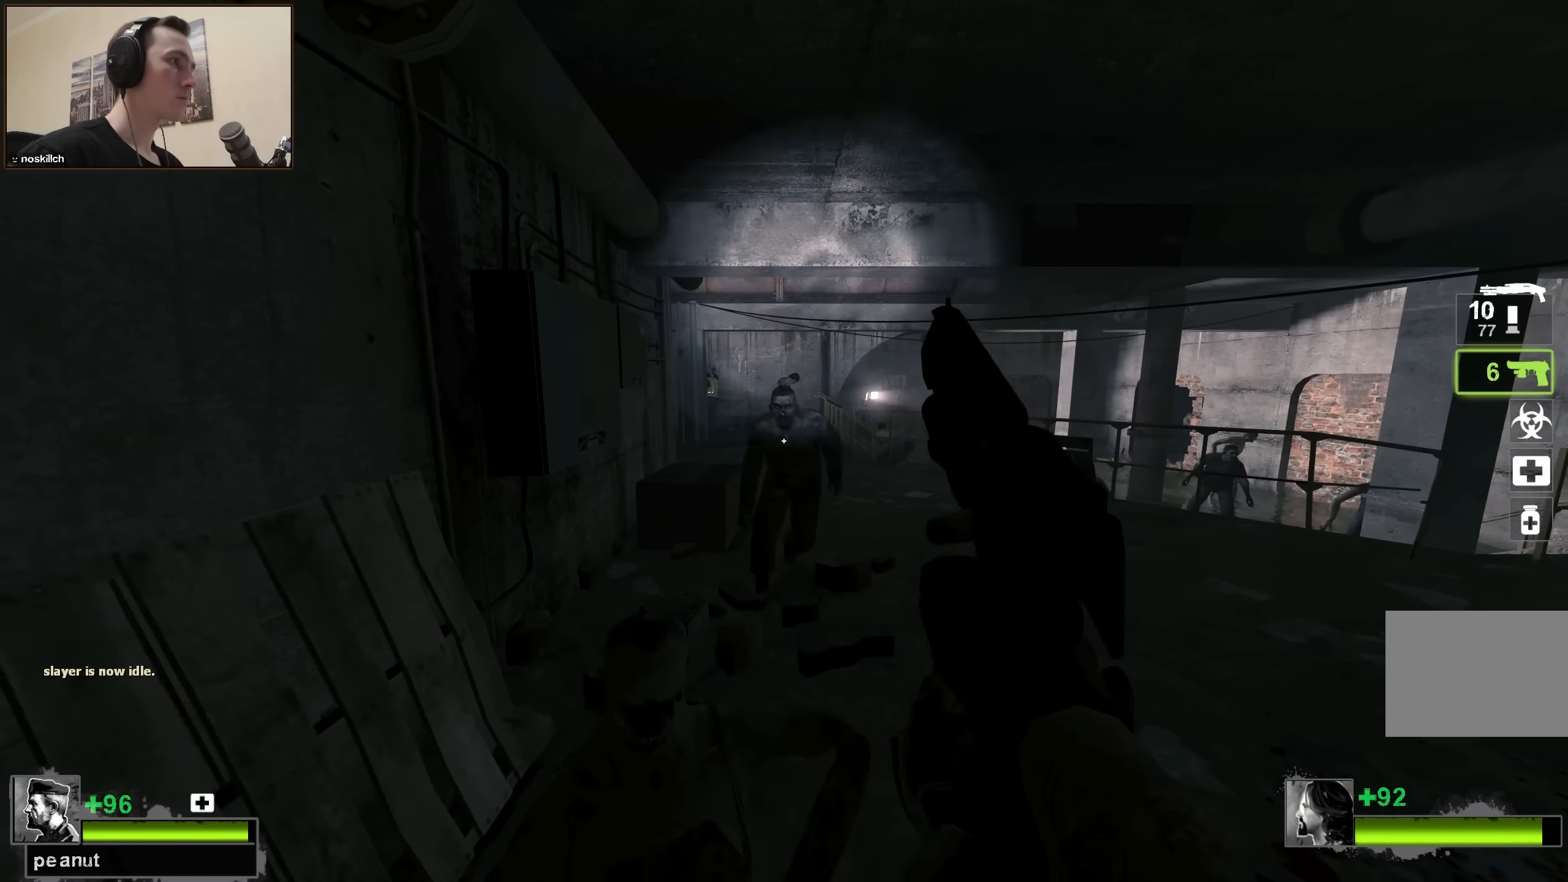
{"keys": ["w"], "events": [[83, "w", "down"]]}
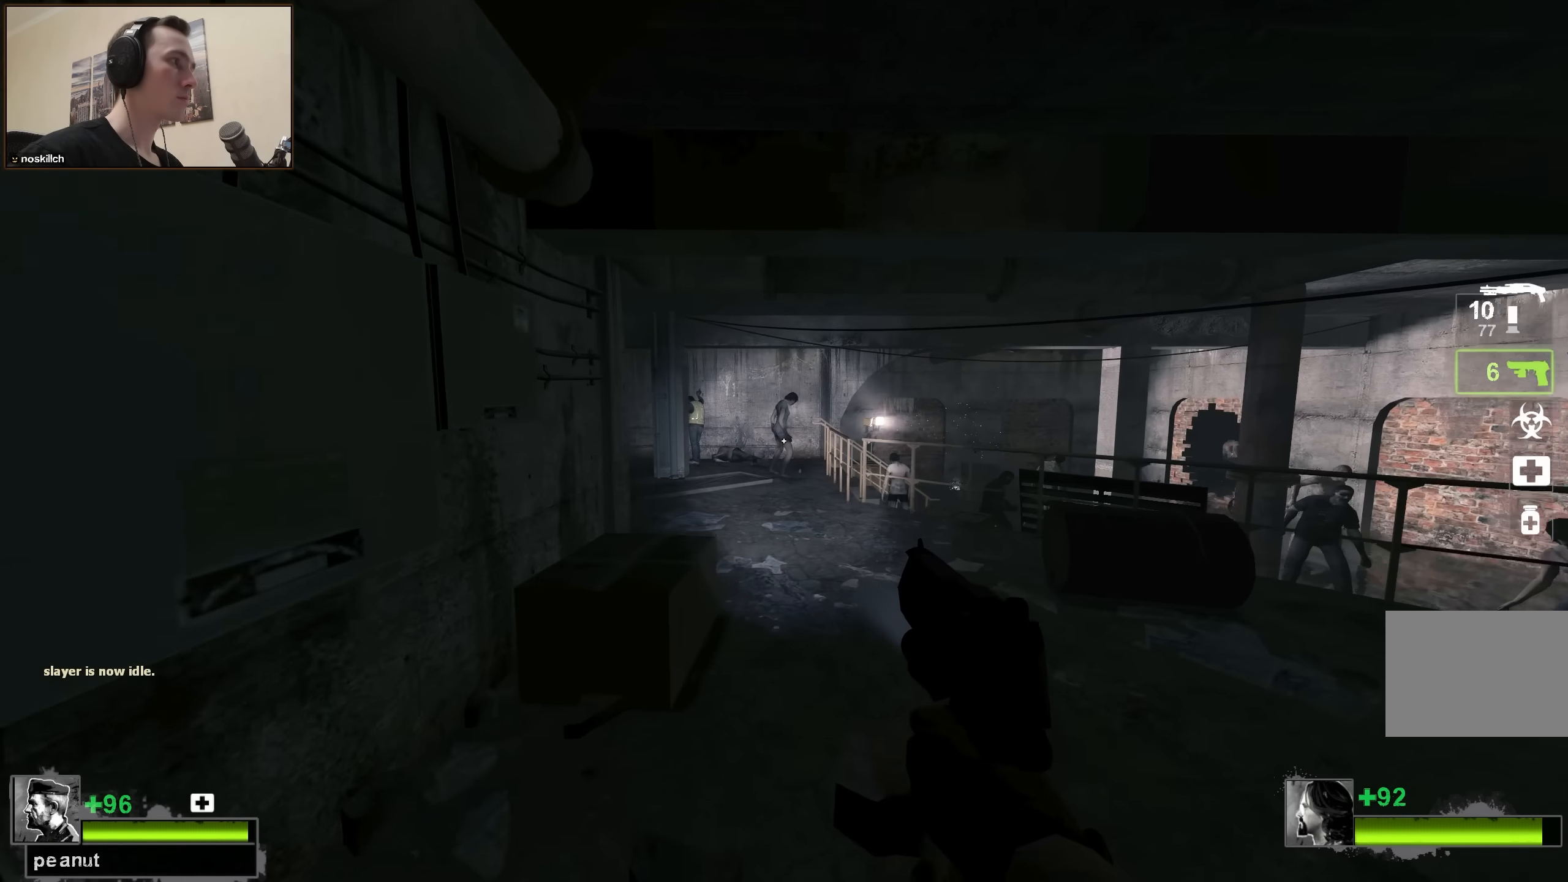
{"keys": ["w"], "events": [[200, "d", "down"], [333, "d", "up"]]}
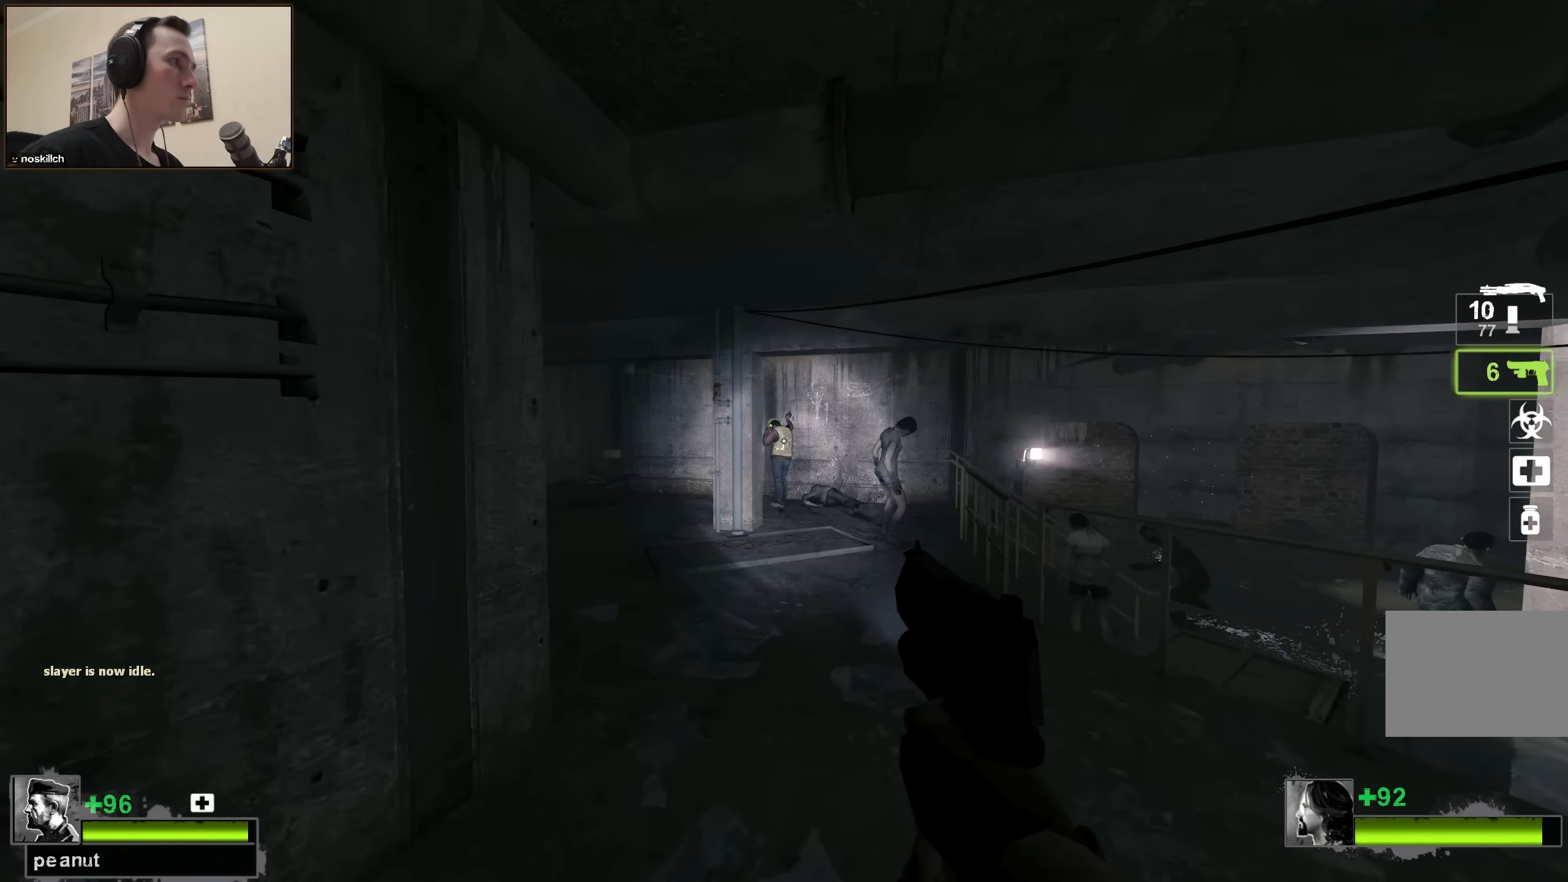
{"keys": ["ctrl", "w"], "events": [[366, "ctrl", "down"]]}
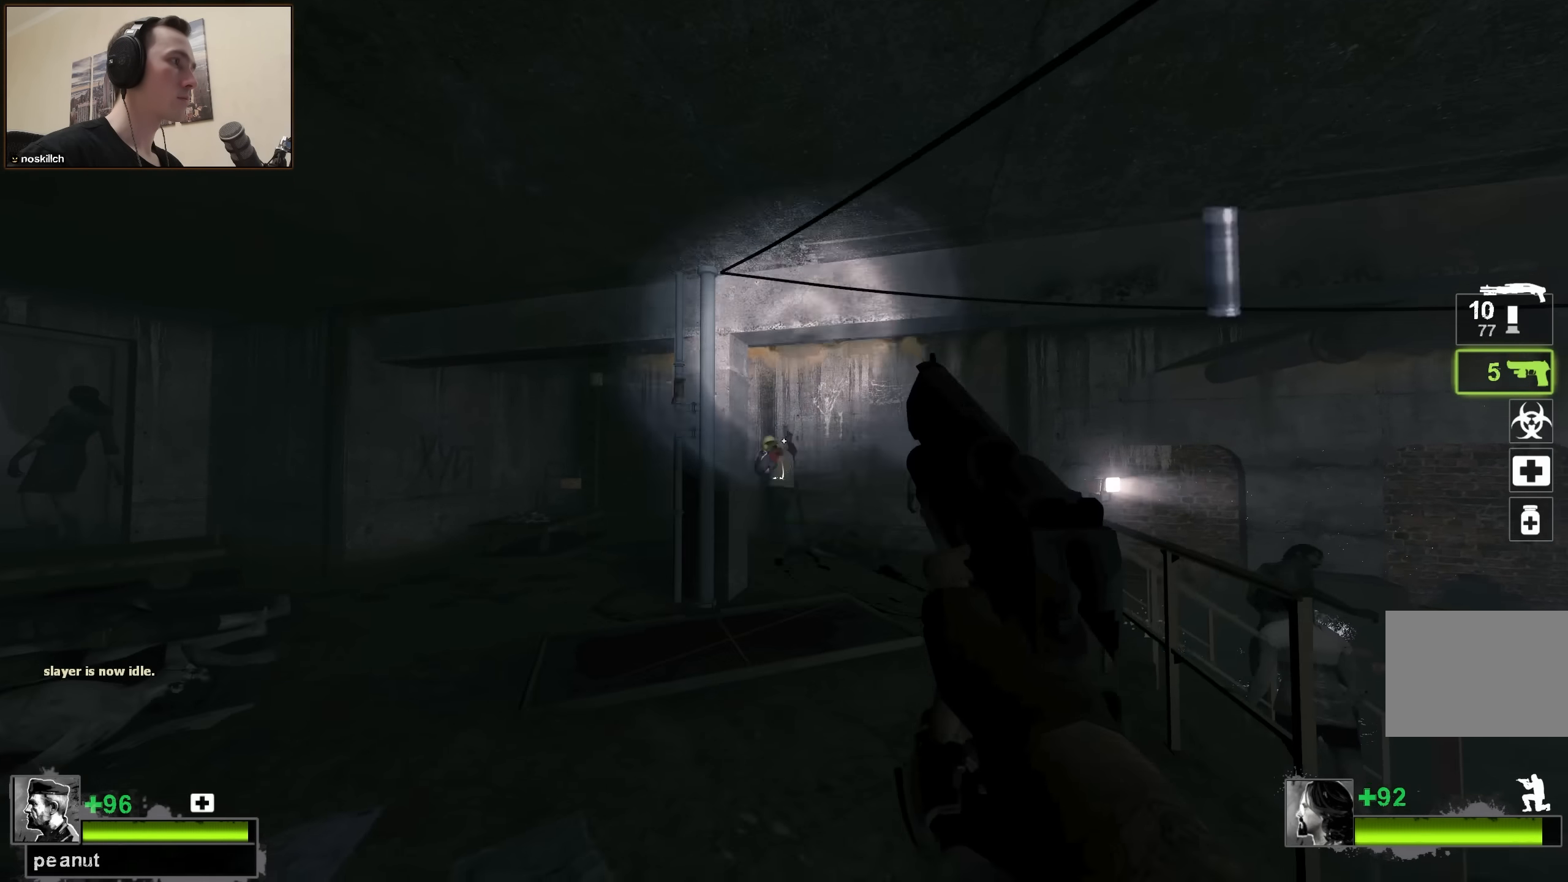
{"keys": [], "events": [[233, "ctrl", "up"], [366, "r", "down"], [366, "w", "up"], [466, "r", "up"]]}
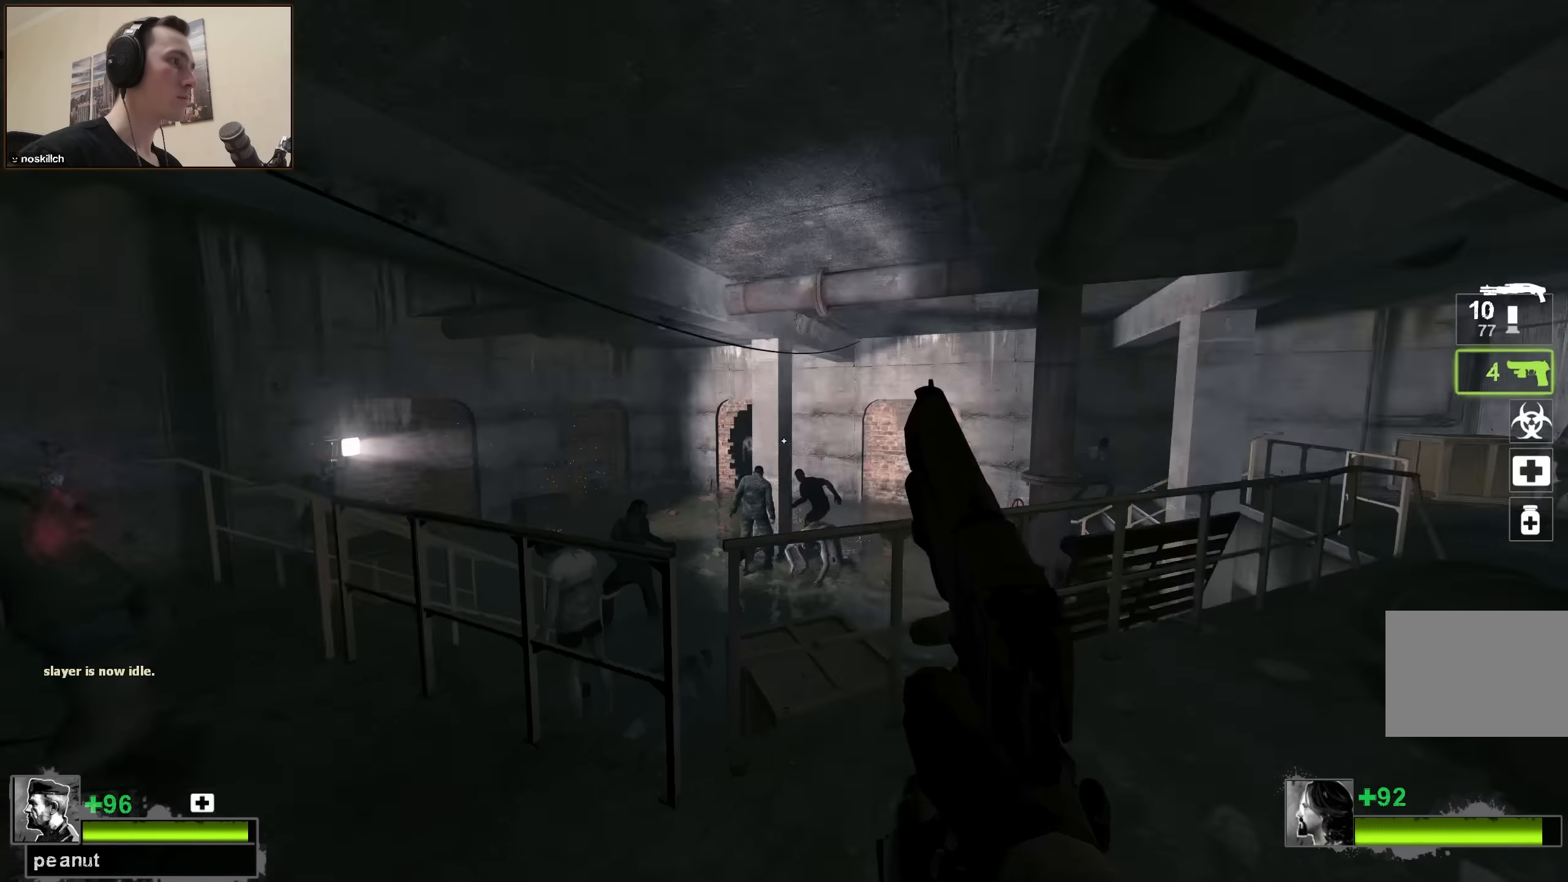
{"keys": ["d", "w"], "events": [[150, "d", "down"], [200, "w", "down"], [383, "d", "up"], [483, "d", "down"]]}
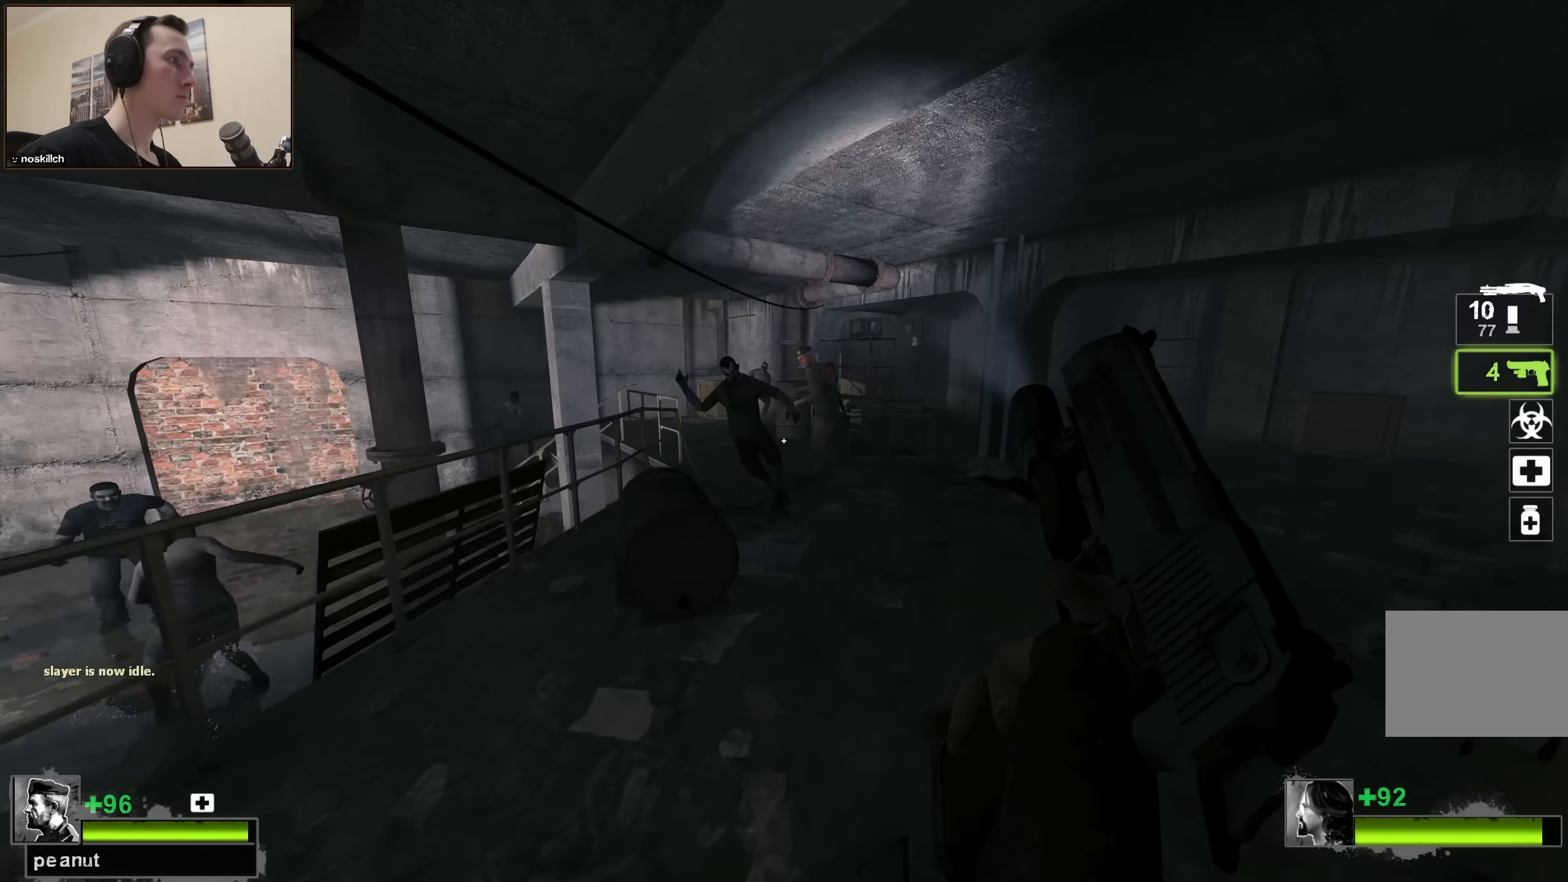
{"keys": [], "events": [[83, "d", "up"], [166, "a", "down"], [216, "w", "up"], [300, "a", "up"]]}
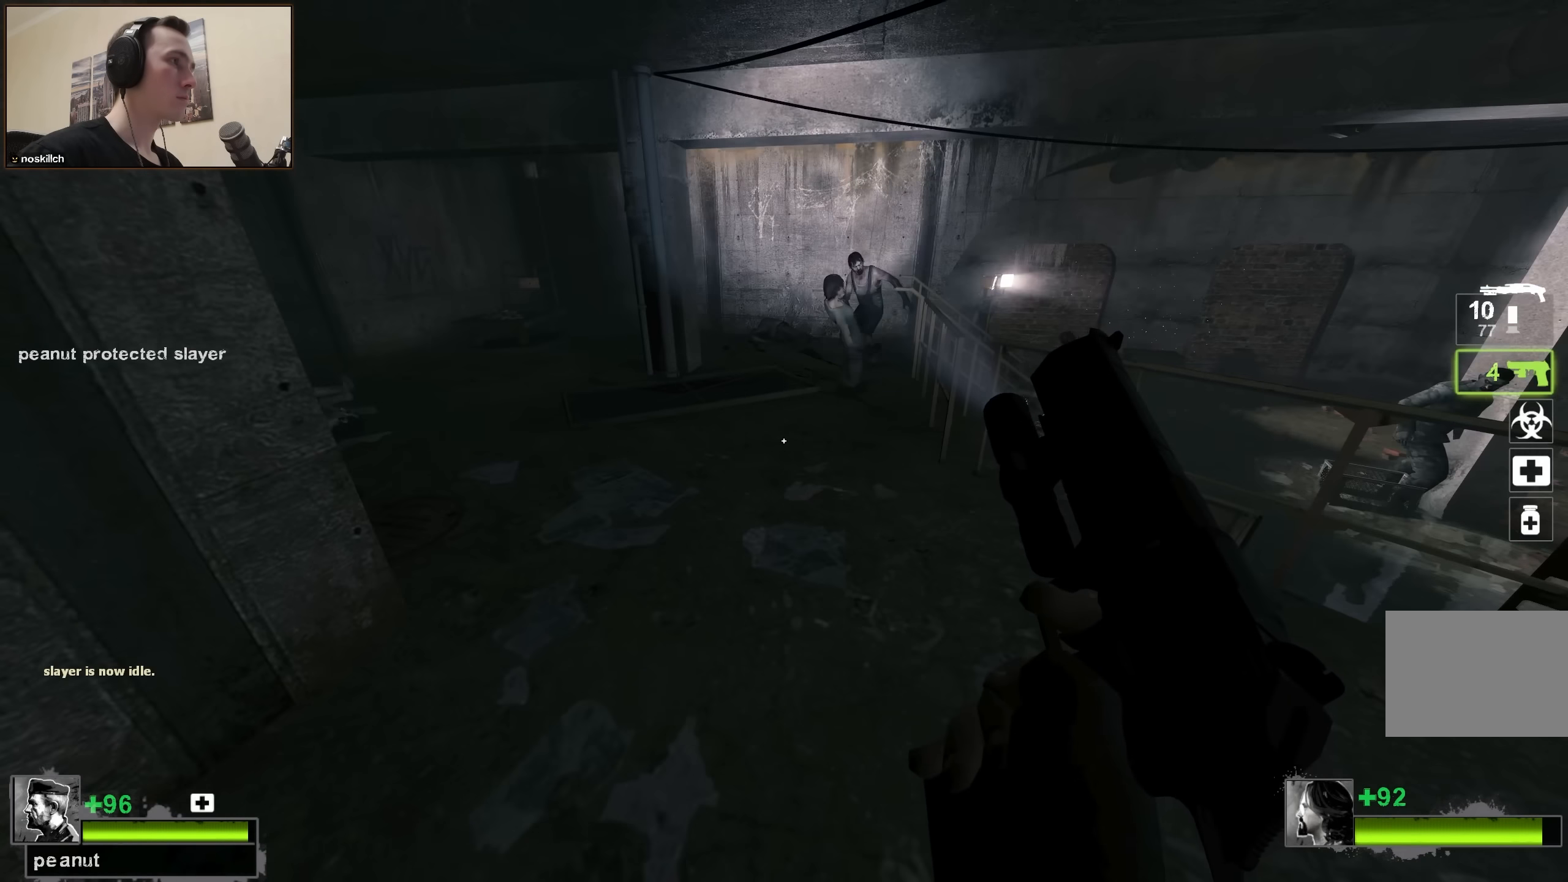
{"keys": [], "events": [[33, "w", "down"], [233, "w", "up"]]}
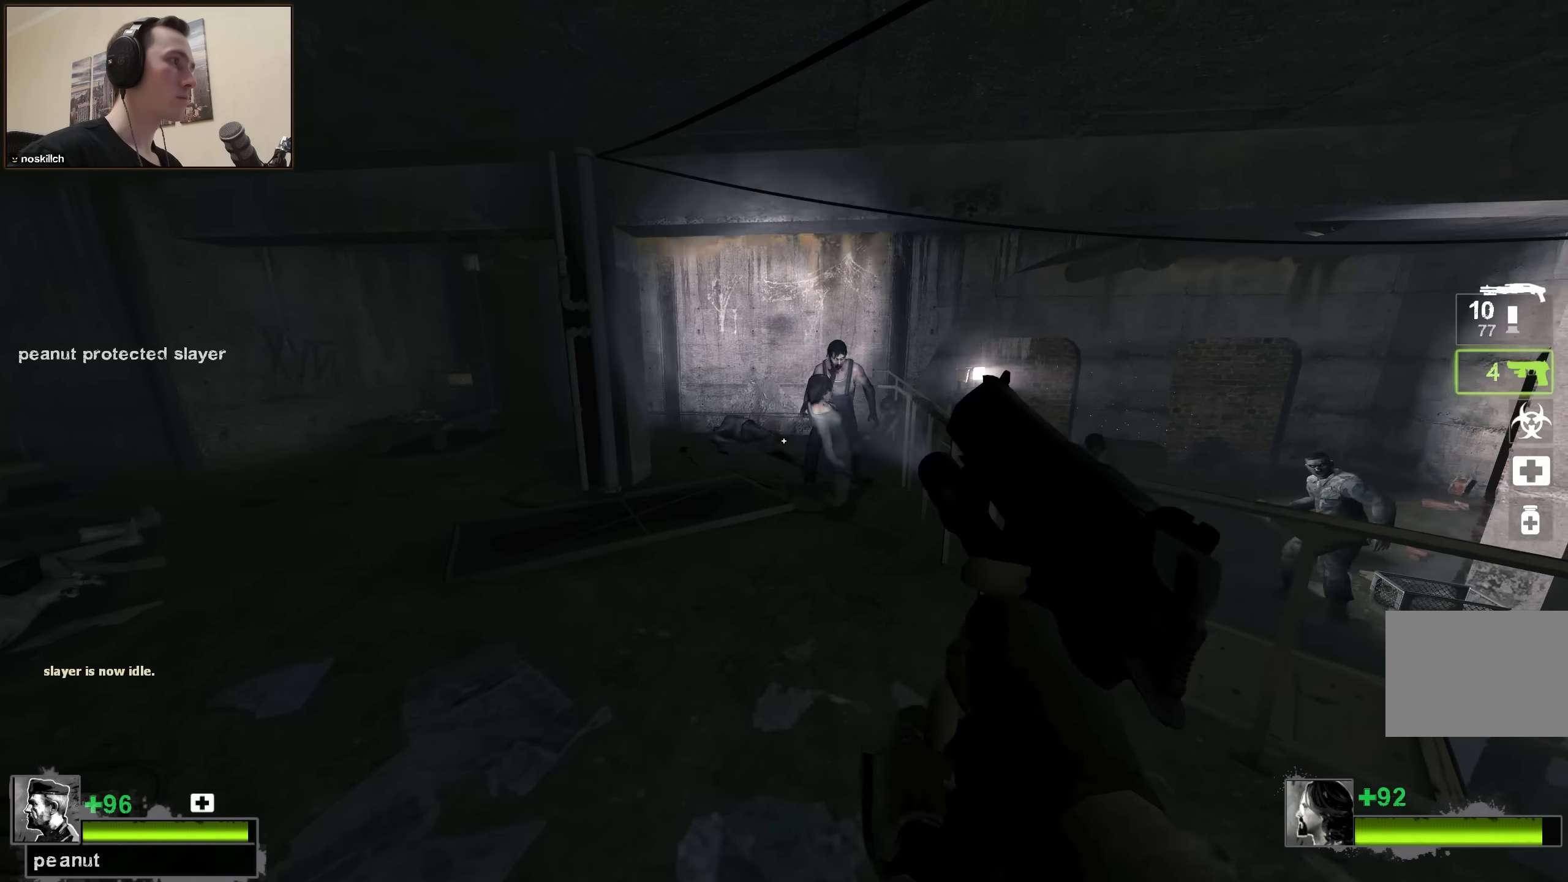
{"keys": [], "events": []}
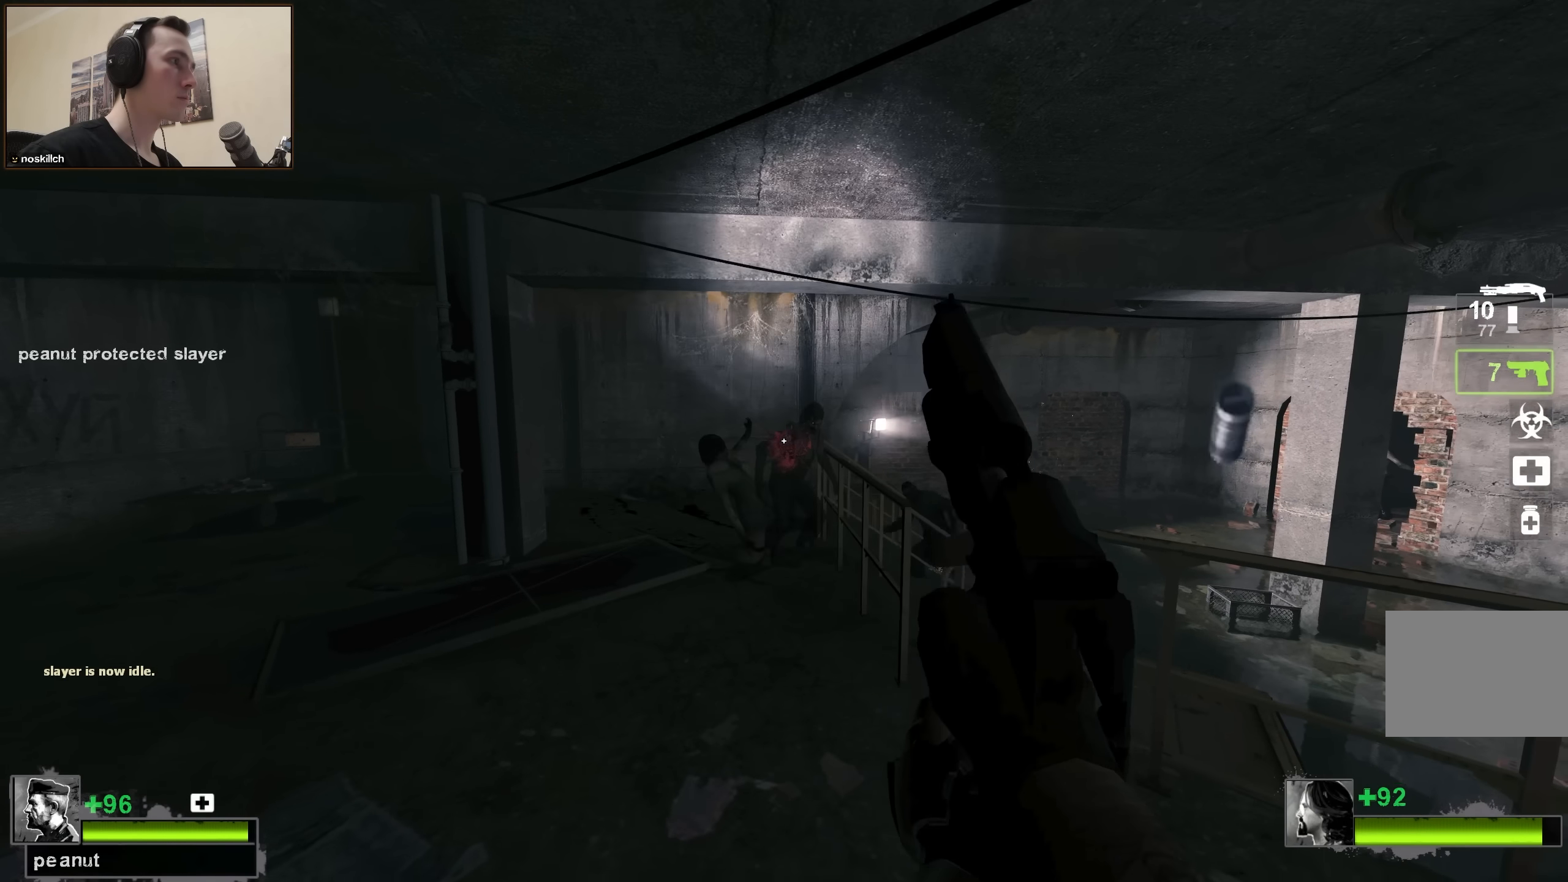
{"keys": [], "events": []}
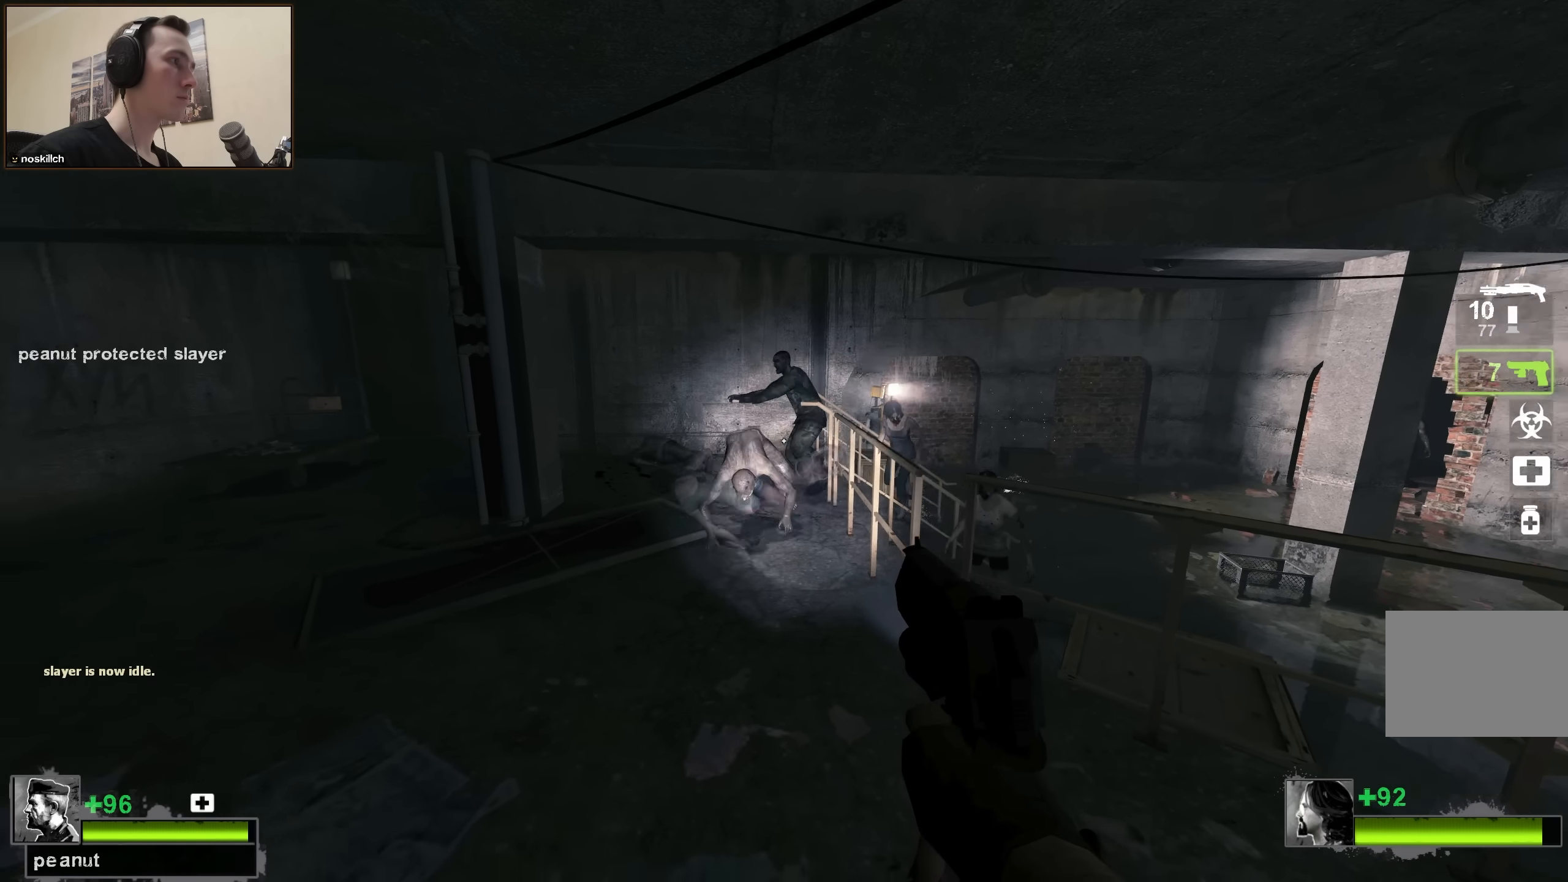
{"keys": [], "events": []}
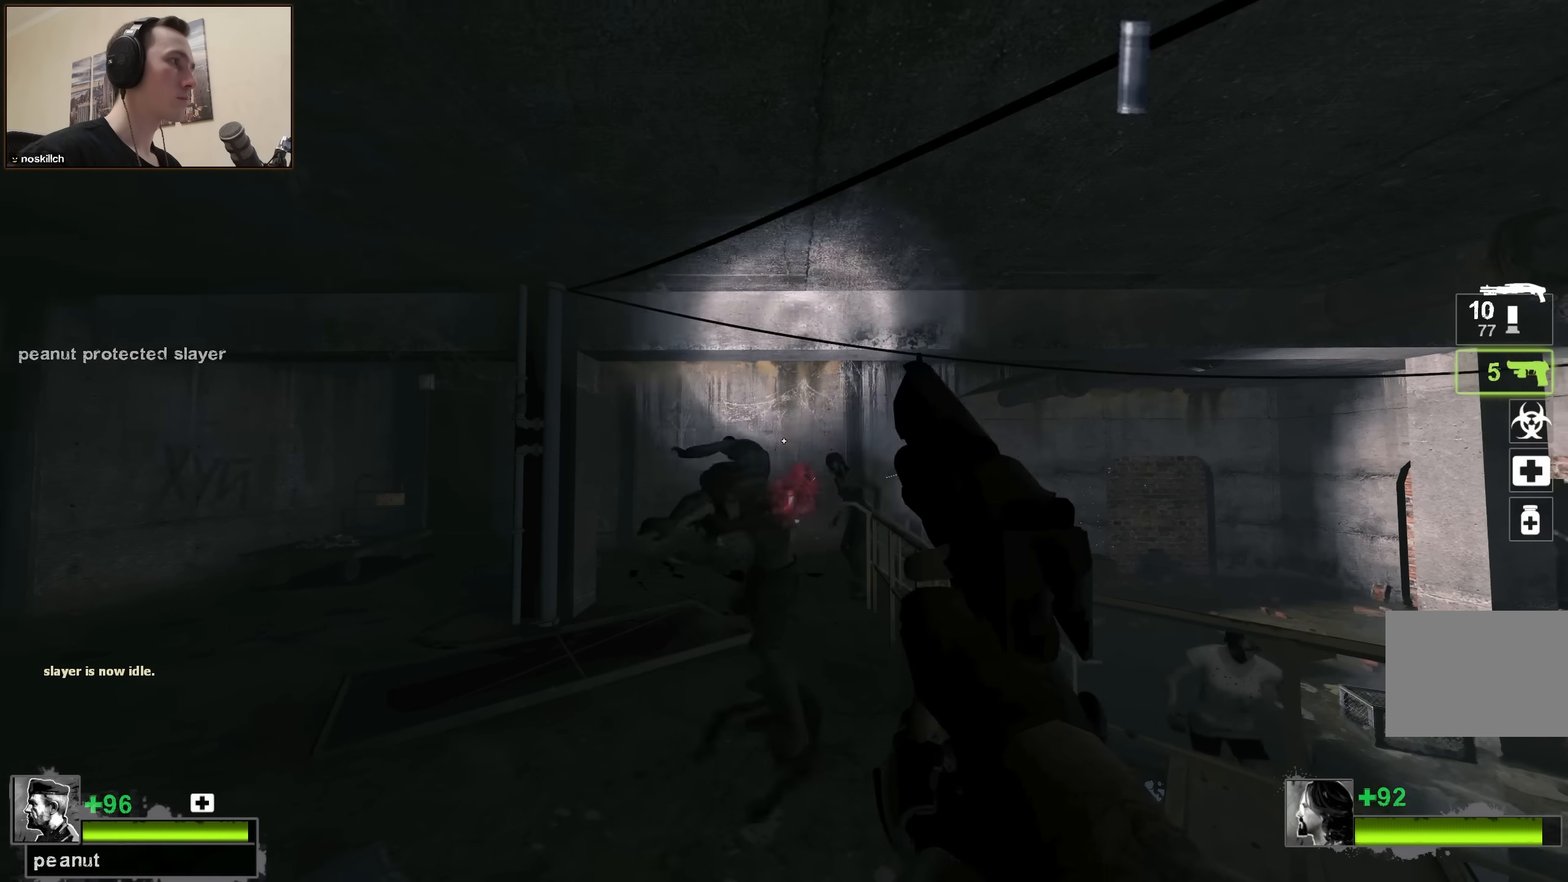
{"keys": [], "events": []}
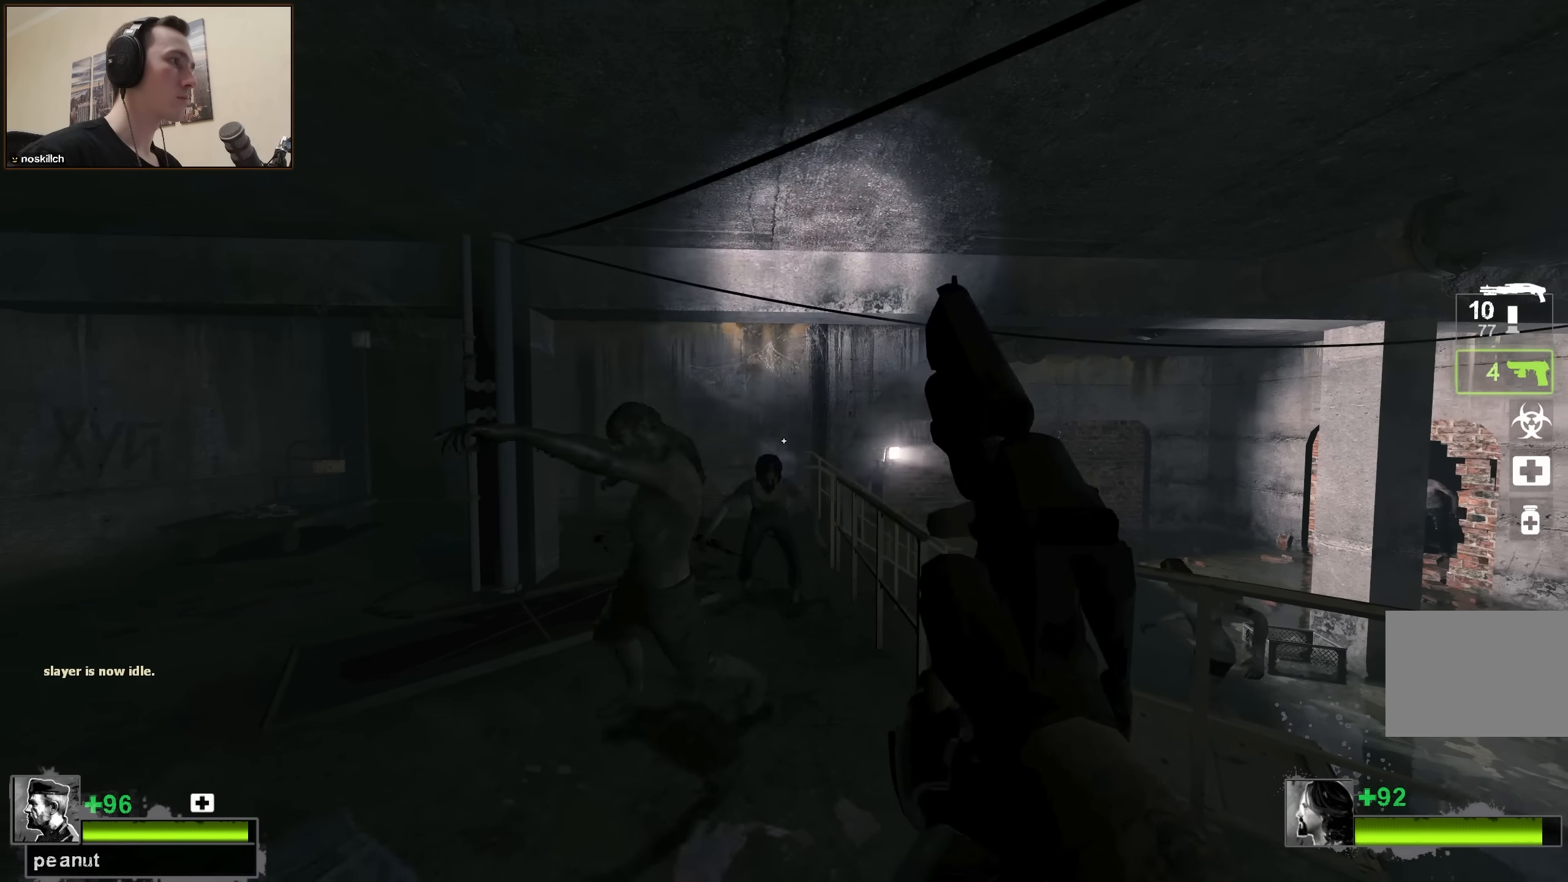
{"keys": [], "events": [[83, "w", "down"], [216, "w", "up"]]}
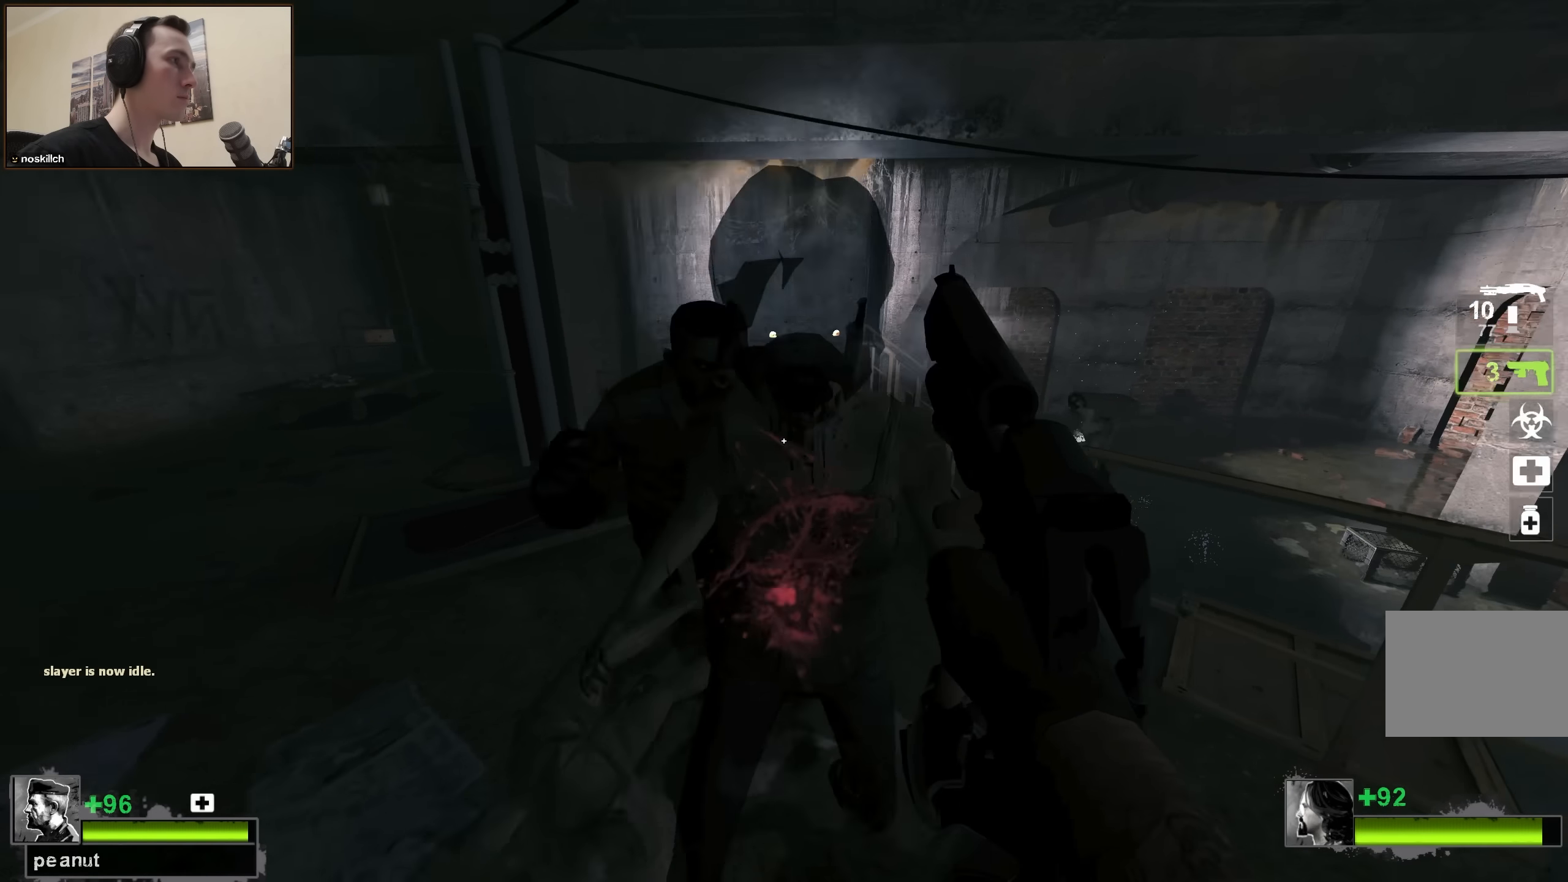
{"keys": ["w"], "events": [[266, "w", "down"], [316, "r", "down"], [416, "r", "up"]]}
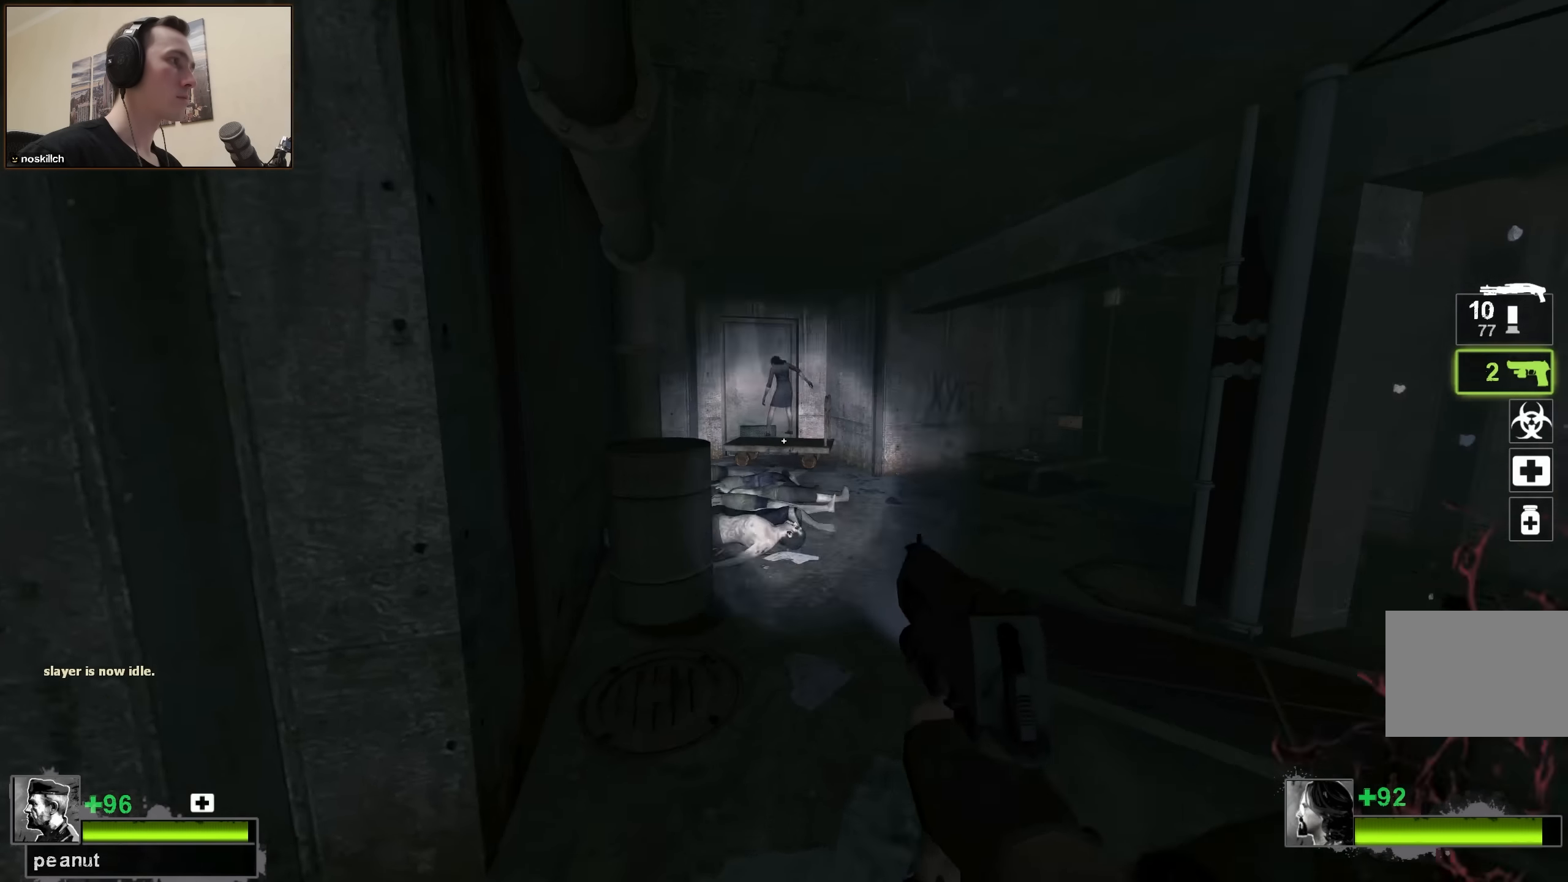
{"keys": ["w"], "events": []}
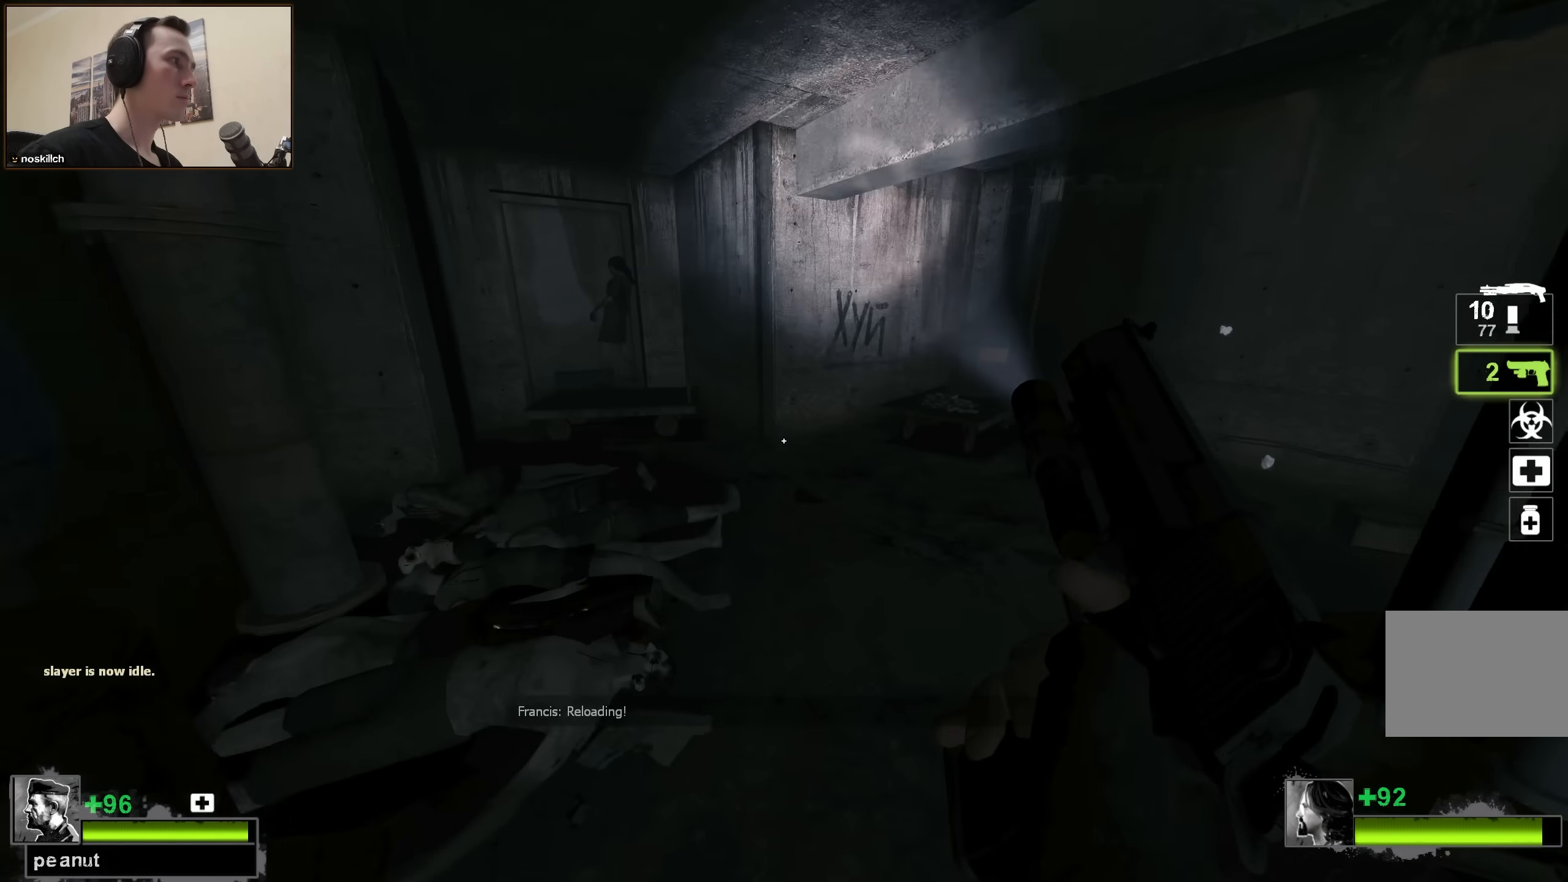
{"keys": ["a", "w"], "events": [[66, "a", "down"], [316, "a", "up"], [366, "a", "down"]]}
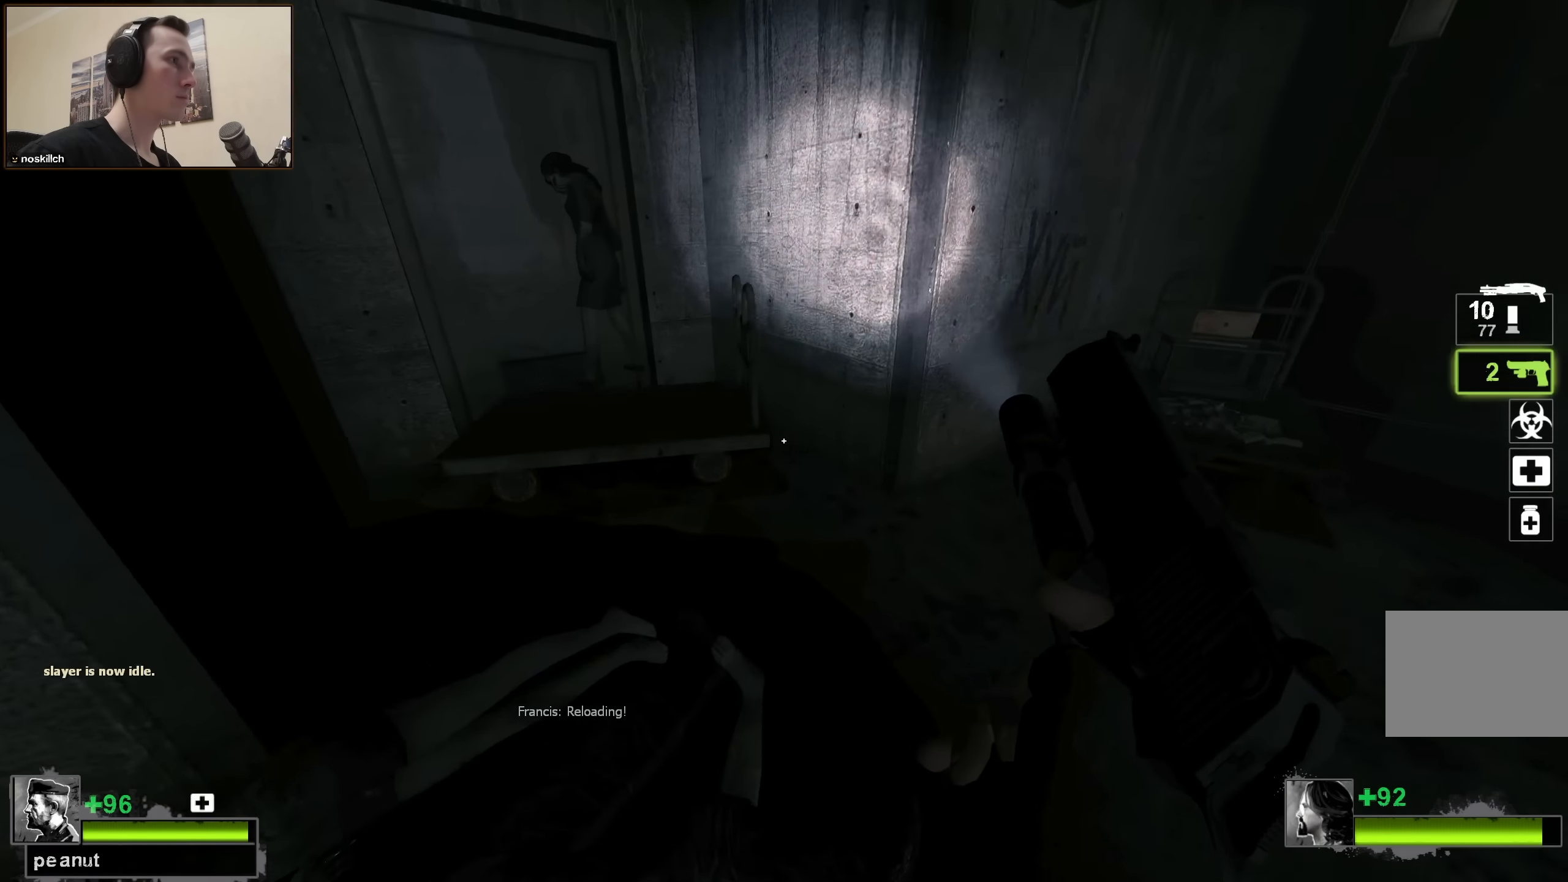
{"keys": ["a"], "events": [[50, "a", "up"], [133, "a", "down"], [466, "w", "up"]]}
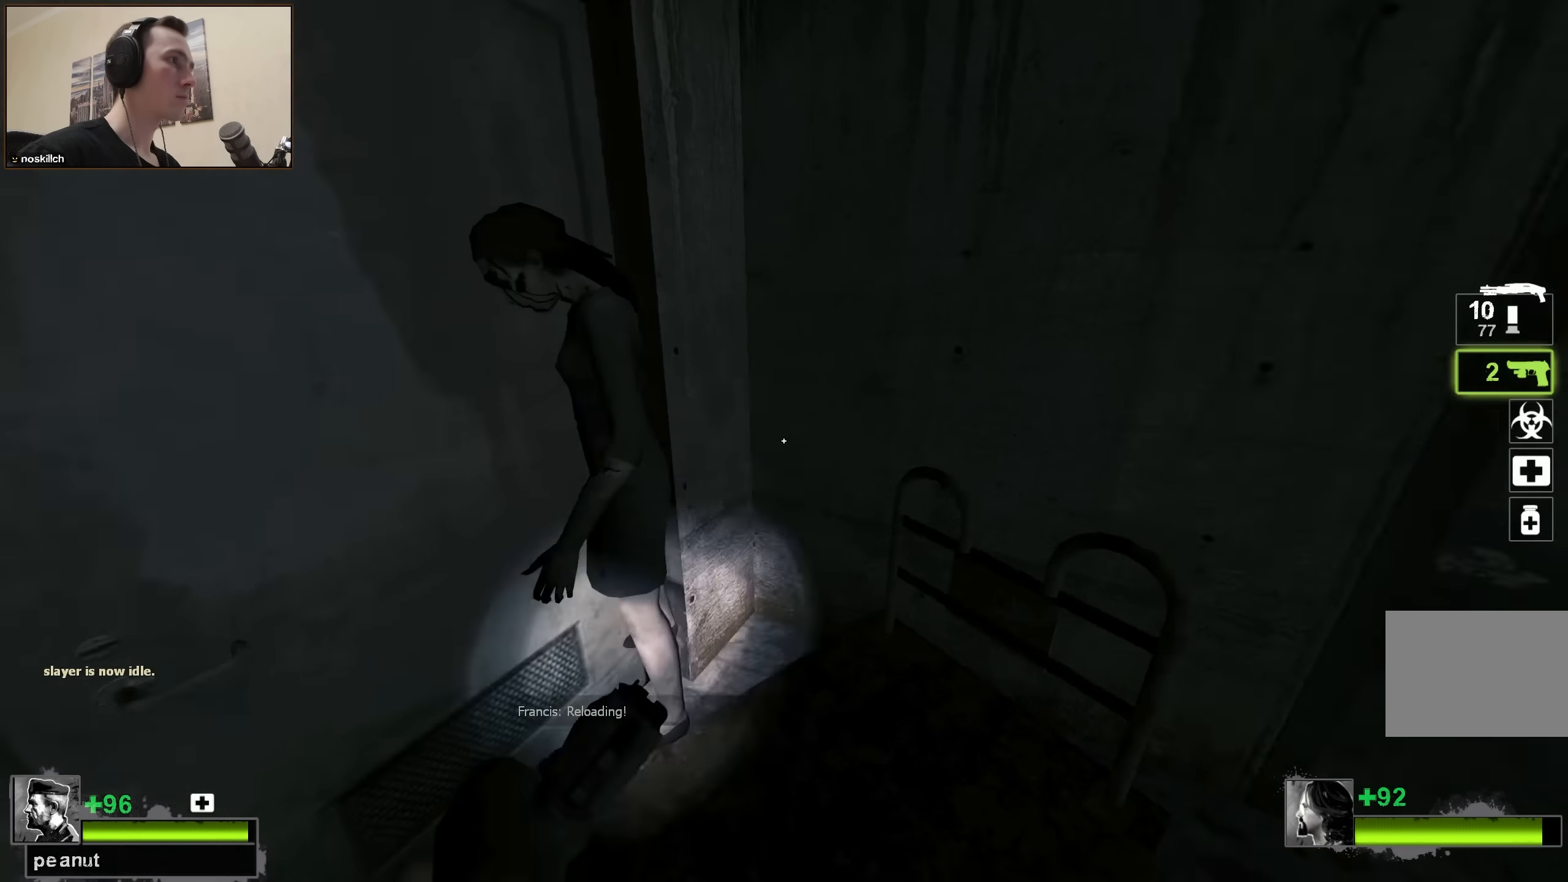
{"keys": [], "events": [[16, "a", "up"], [49, "a", "down"], [116, "s", "down"], [166, "a", "up"], [166, "s", "up"]]}
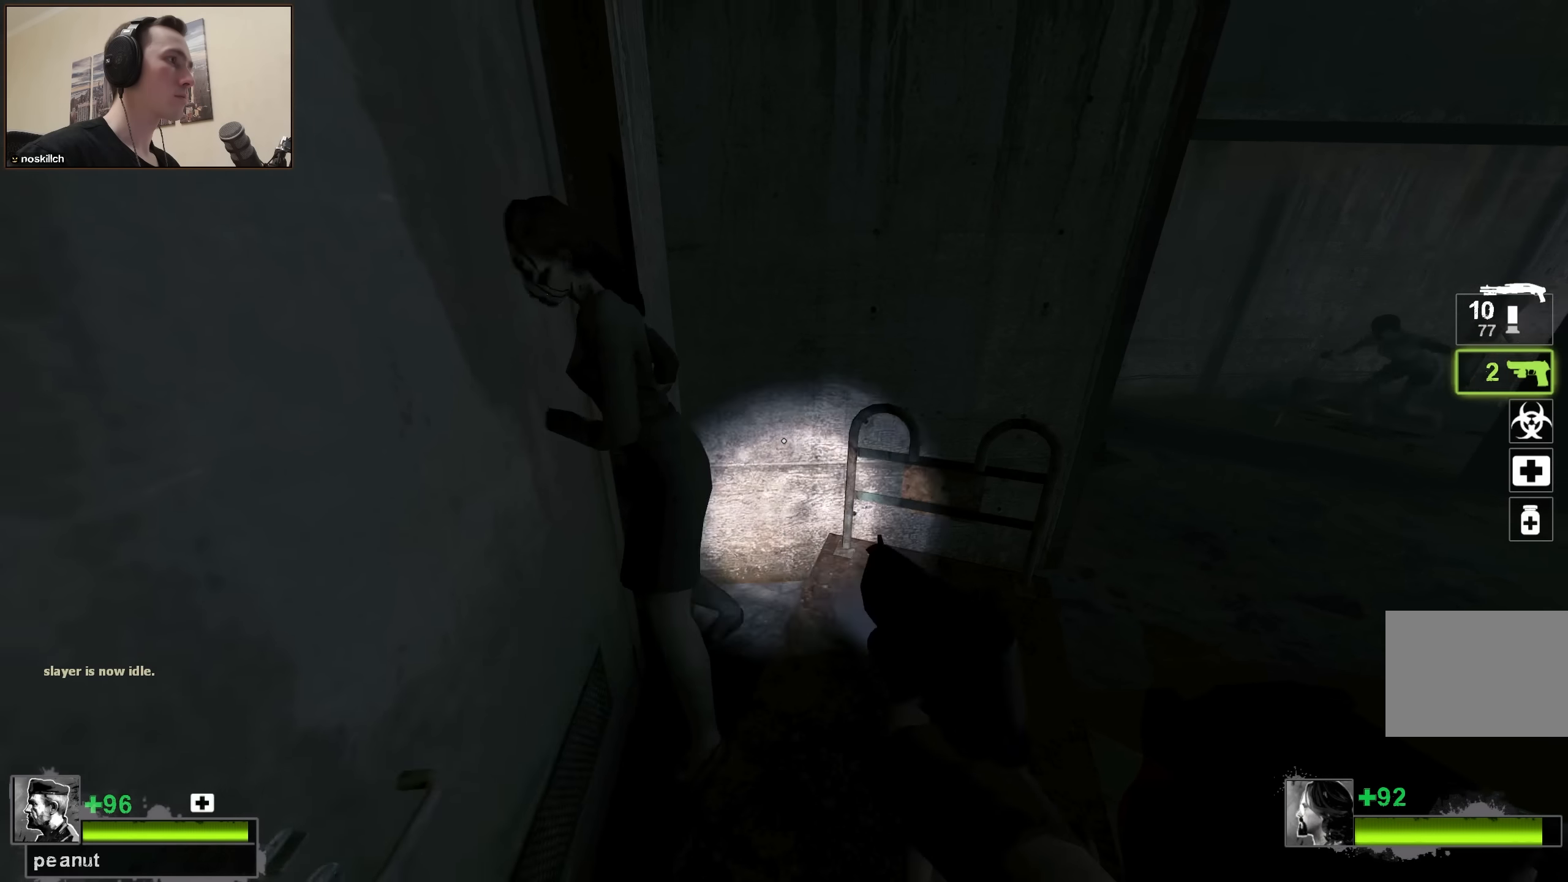
{"keys": ["ctrl", "w"], "events": [[233, "w", "down"], [400, "ctrl", "down"]]}
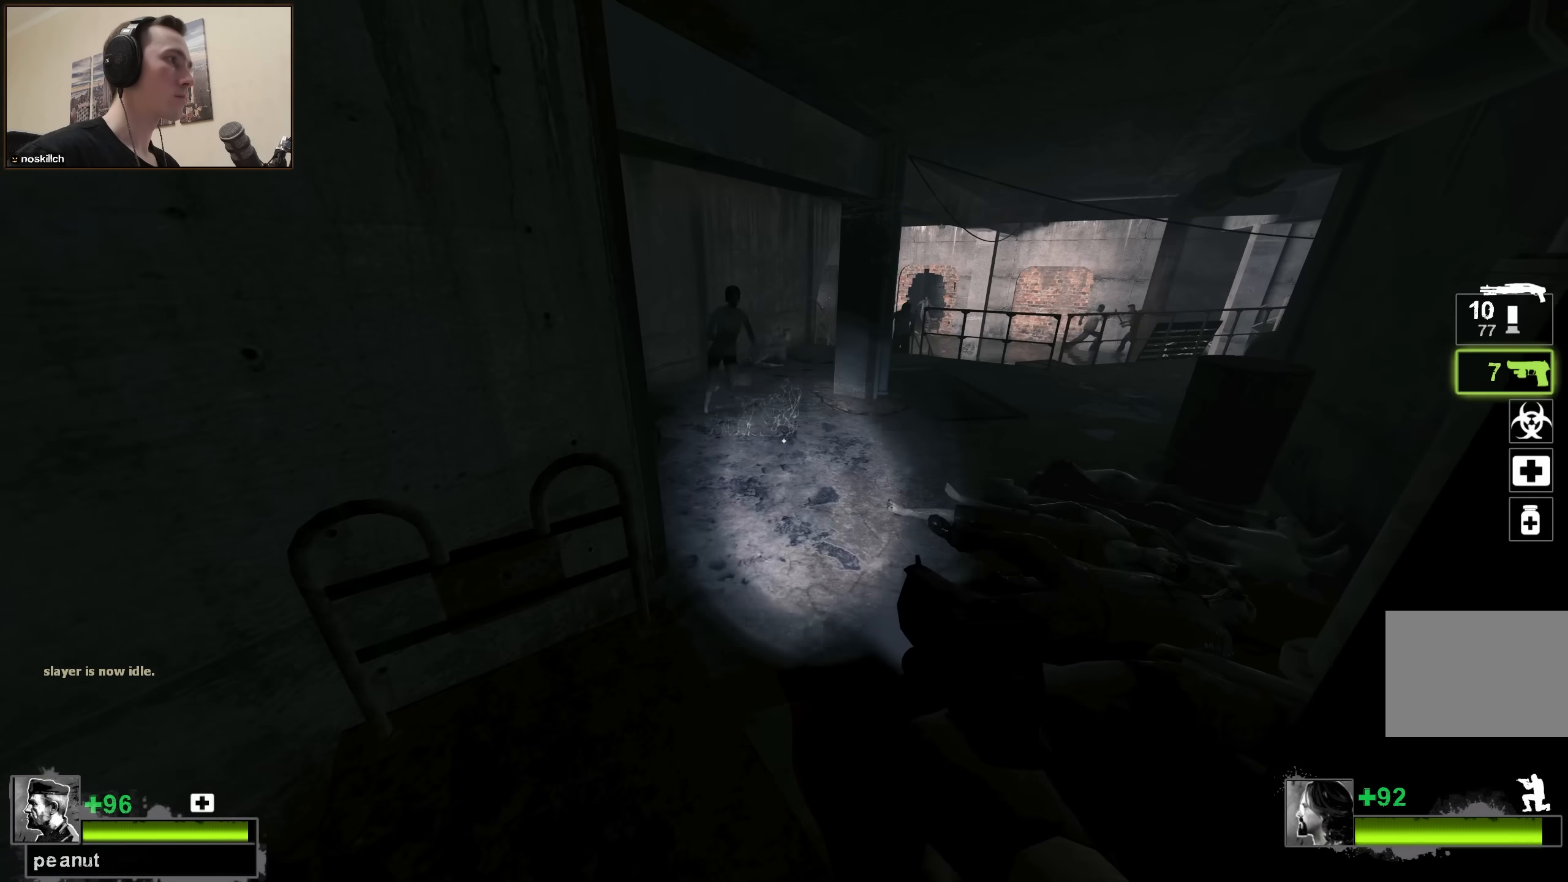
{"keys": ["d", "w"], "events": [[450, "ctrl", "up"], [483, "d", "down"]]}
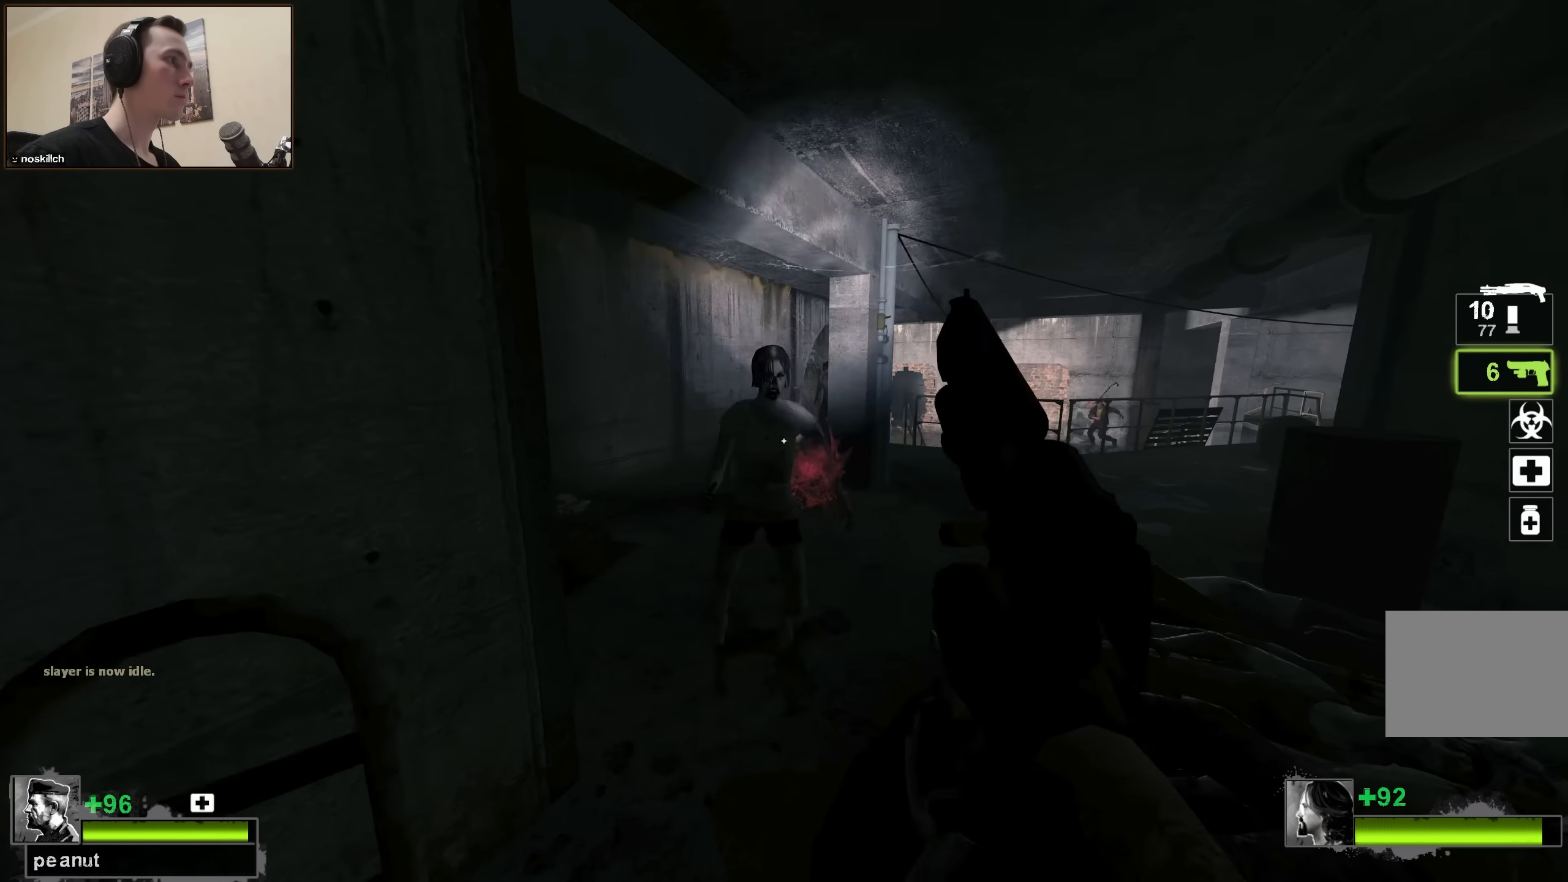
{"keys": ["a", "w"], "events": [[267, "w", "up"], [317, "w", "down"], [500, "a", "down"], [500, "d", "up"]]}
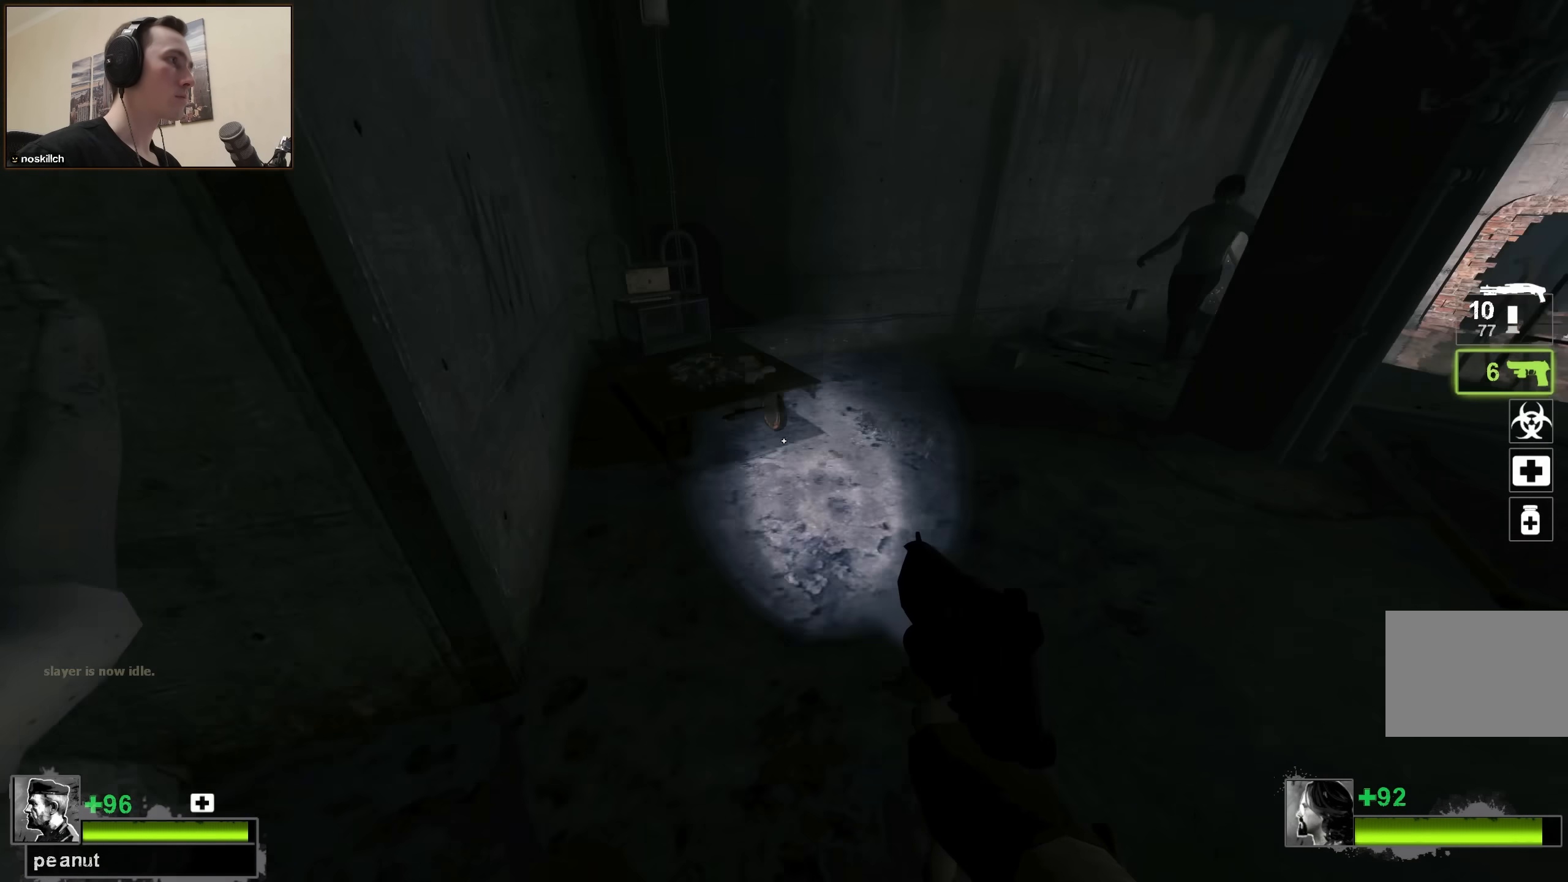
{"keys": [], "events": [[167, "a", "up"], [167, "w", "up"], [200, "a", "down"], [283, "a", "up"], [333, "e", "down"], [433, "e", "up"], [433, "s", "down"], [483, "s", "up"]]}
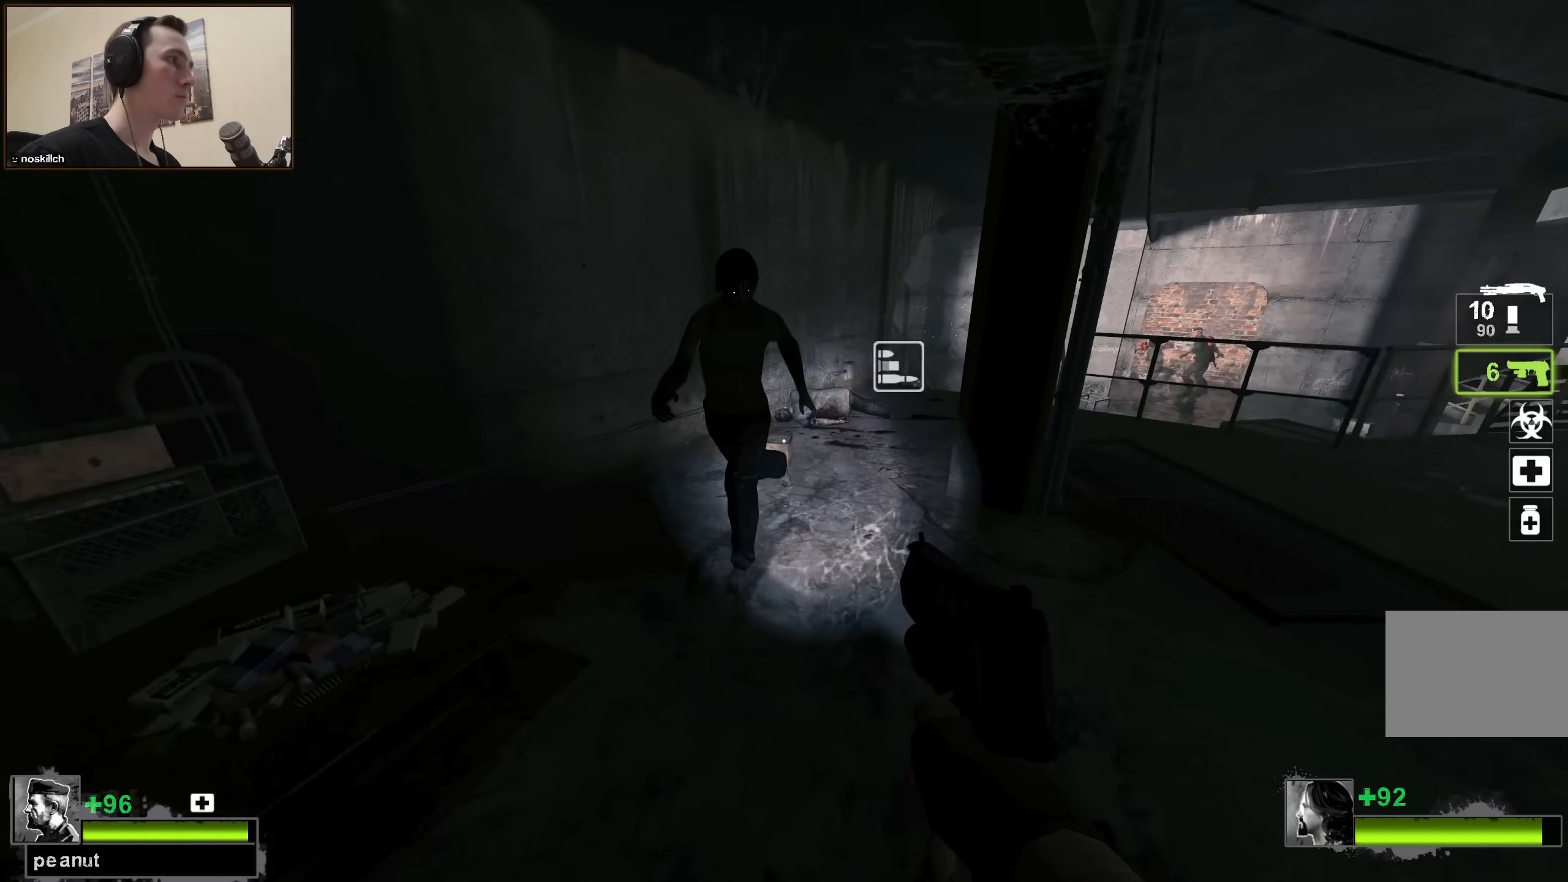
{"keys": ["a", "w"], "events": [[350, "w", "down"], [500, "a", "down"]]}
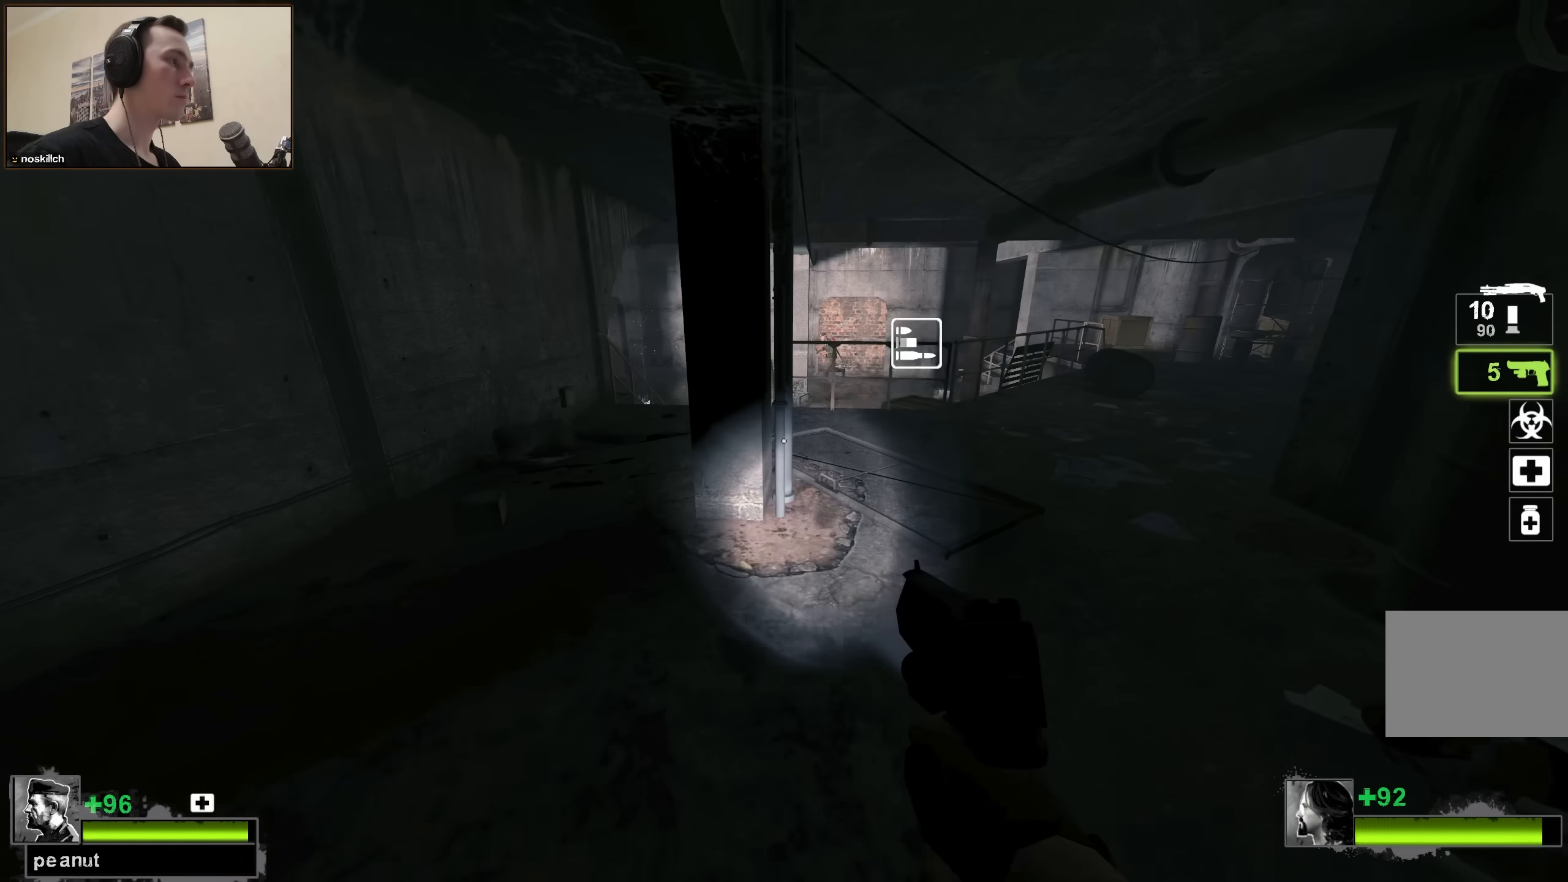
{"keys": ["a", "w"], "events": [[33, "r", "down"], [133, "r", "up"]]}
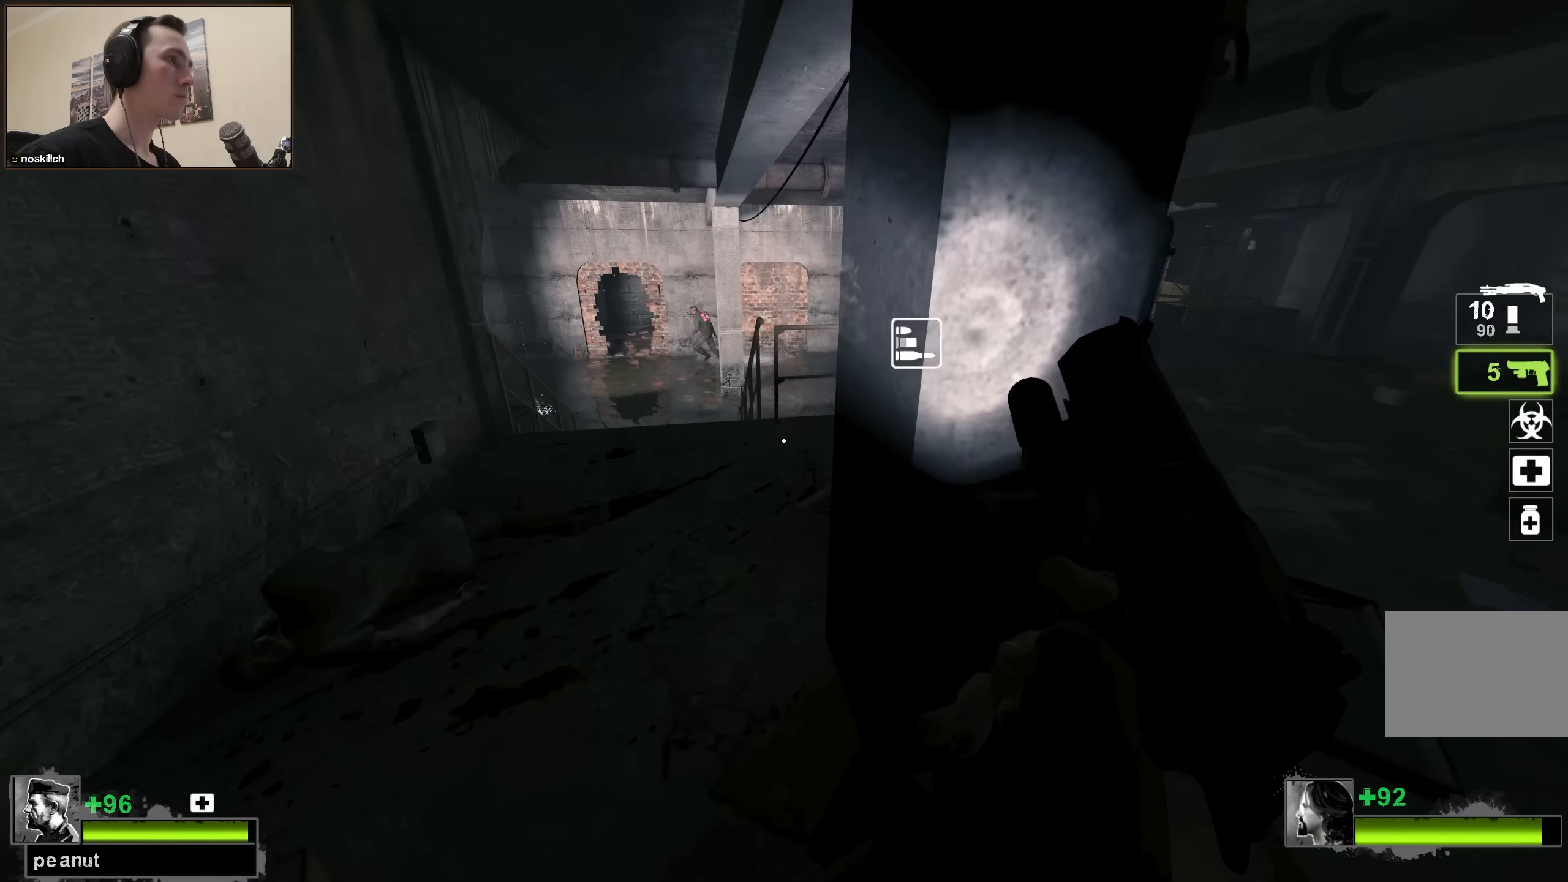
{"keys": ["w"], "events": [[17, "a", "up"], [250, "a", "down"], [333, "a", "up"]]}
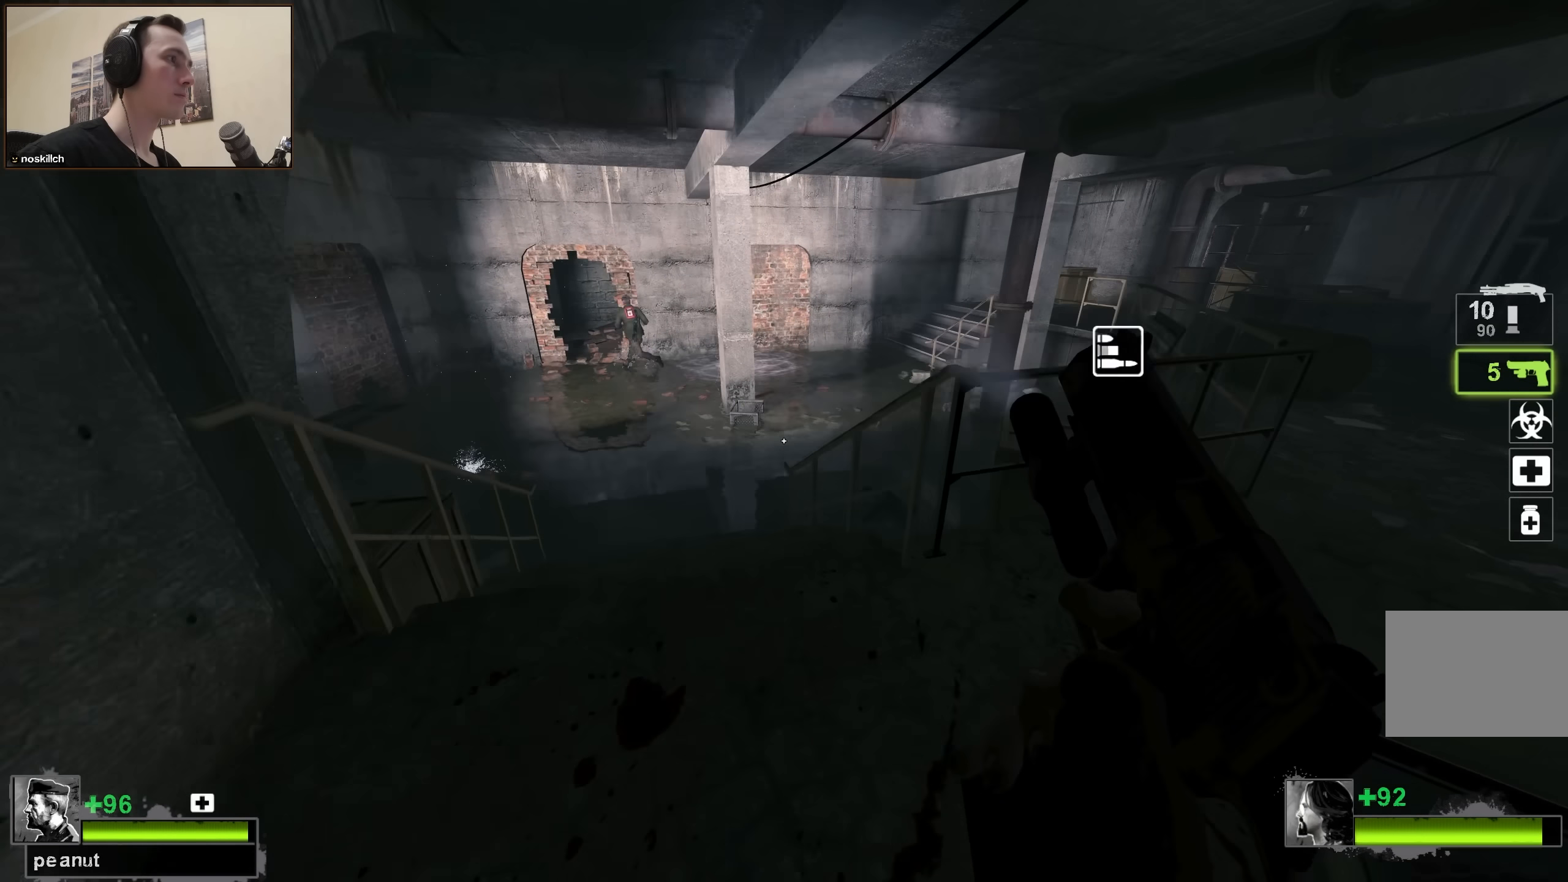
{"keys": ["a", "w"], "events": [[17, "a", "down"], [167, "a", "up"], [350, "a", "down"]]}
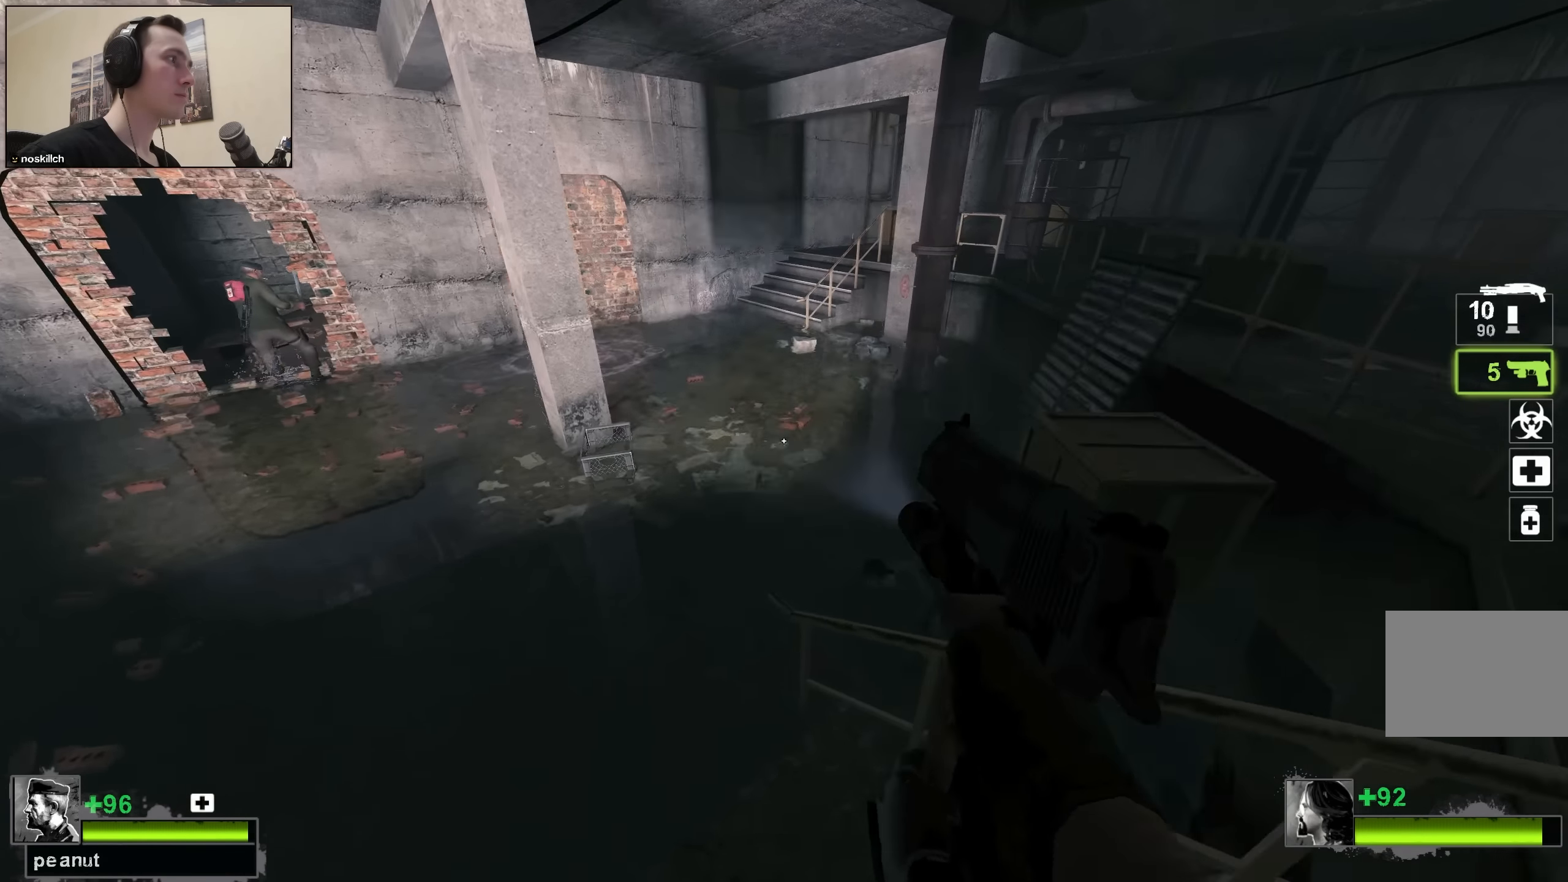
{"keys": ["a"], "events": [[100, "space", "down"], [133, "w", "up"], [233, "space", "up"]]}